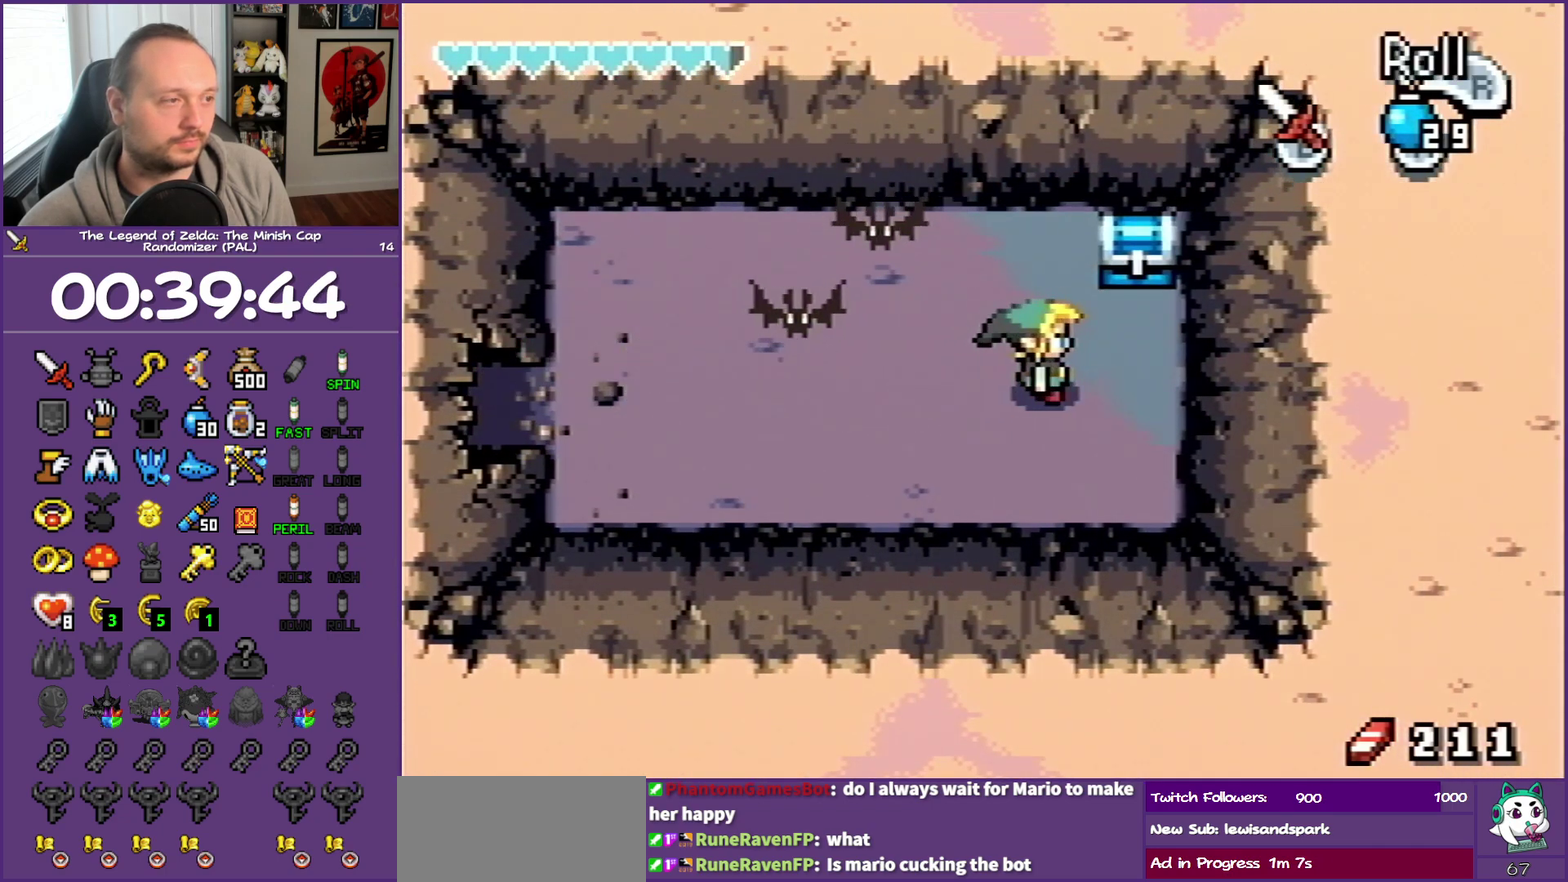
Gameplay with a controller (Nintendo layout); each line is a JSON object with the inputs held at the frame after it. "events" lists button and stick changes between this image and that frame as [ms after this image, input, new state], when the widget could be followed in between. Not read: L3 R3.
{"buttons": ["R1"], "events": [[267, "DPAD_RIGHT", "up"], [450, "R1", "down"], [467, "DPAD_UP", "up"]]}
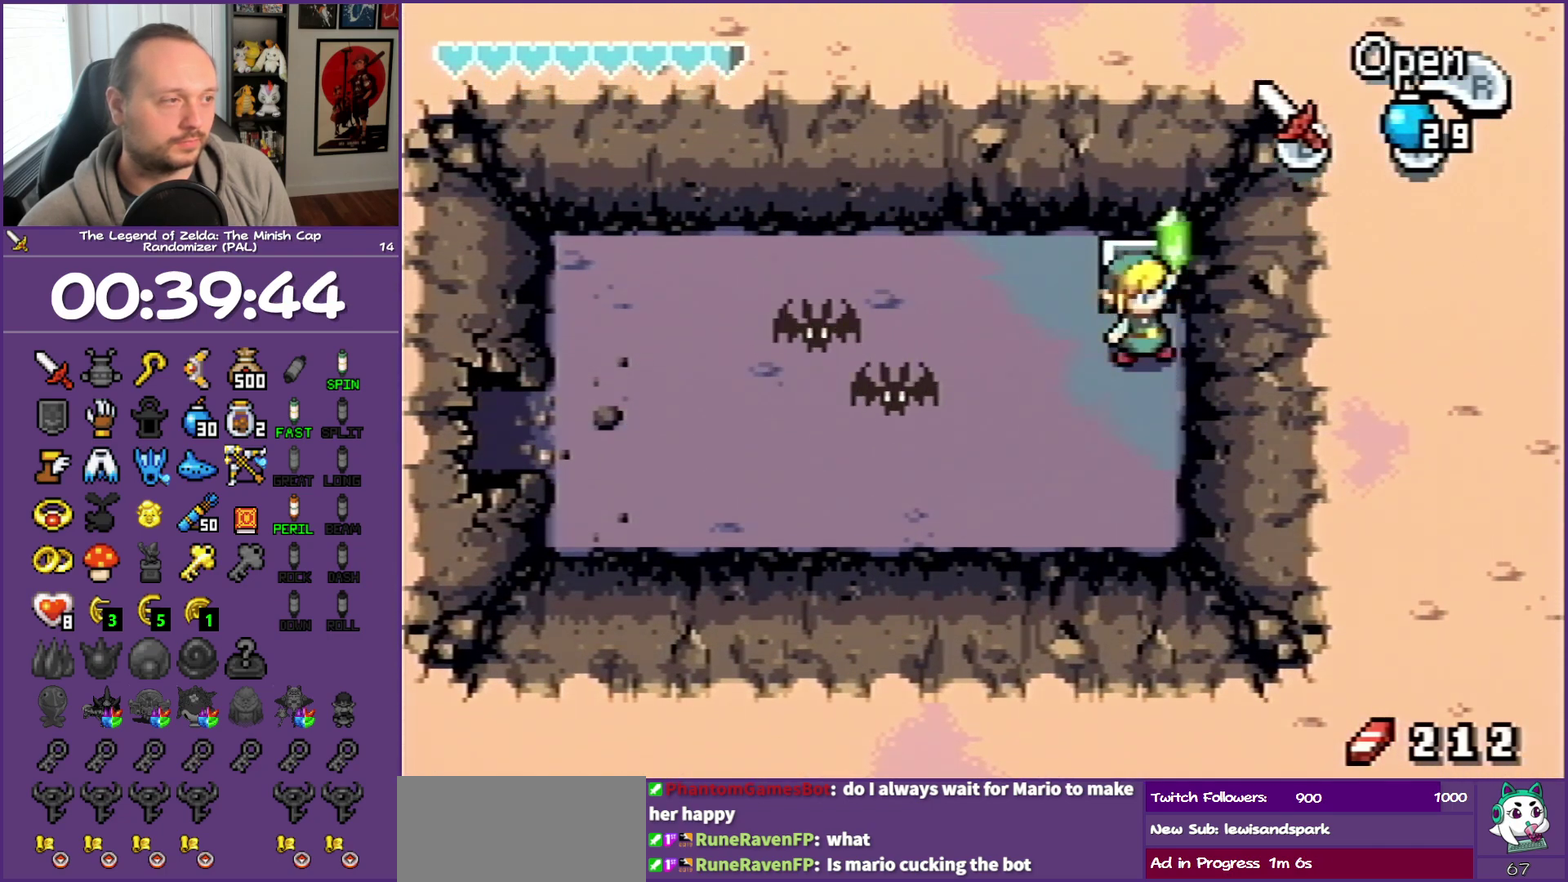
{"buttons": ["DPAD_LEFT"], "events": [[67, "R1", "up"], [250, "DPAD_LEFT", "down"], [317, "DPAD_DOWN", "down"], [367, "DPAD_DOWN", "up"]]}
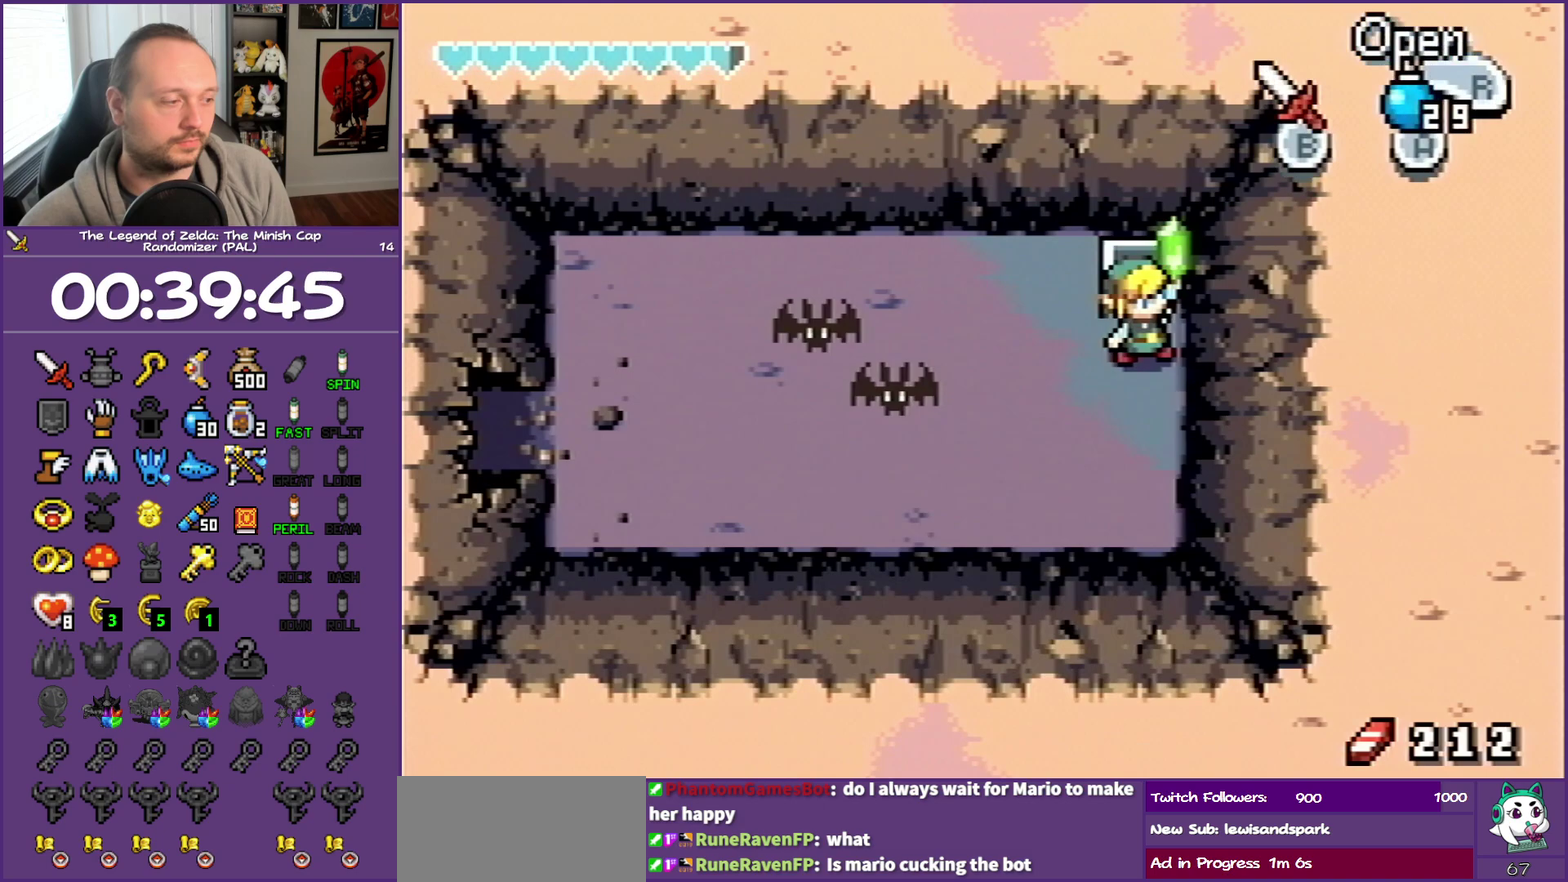
{"buttons": ["DPAD_DOWN", "DPAD_LEFT"], "events": [[33, "DPAD_DOWN", "down"], [183, "B", "down"], [367, "B", "up"]]}
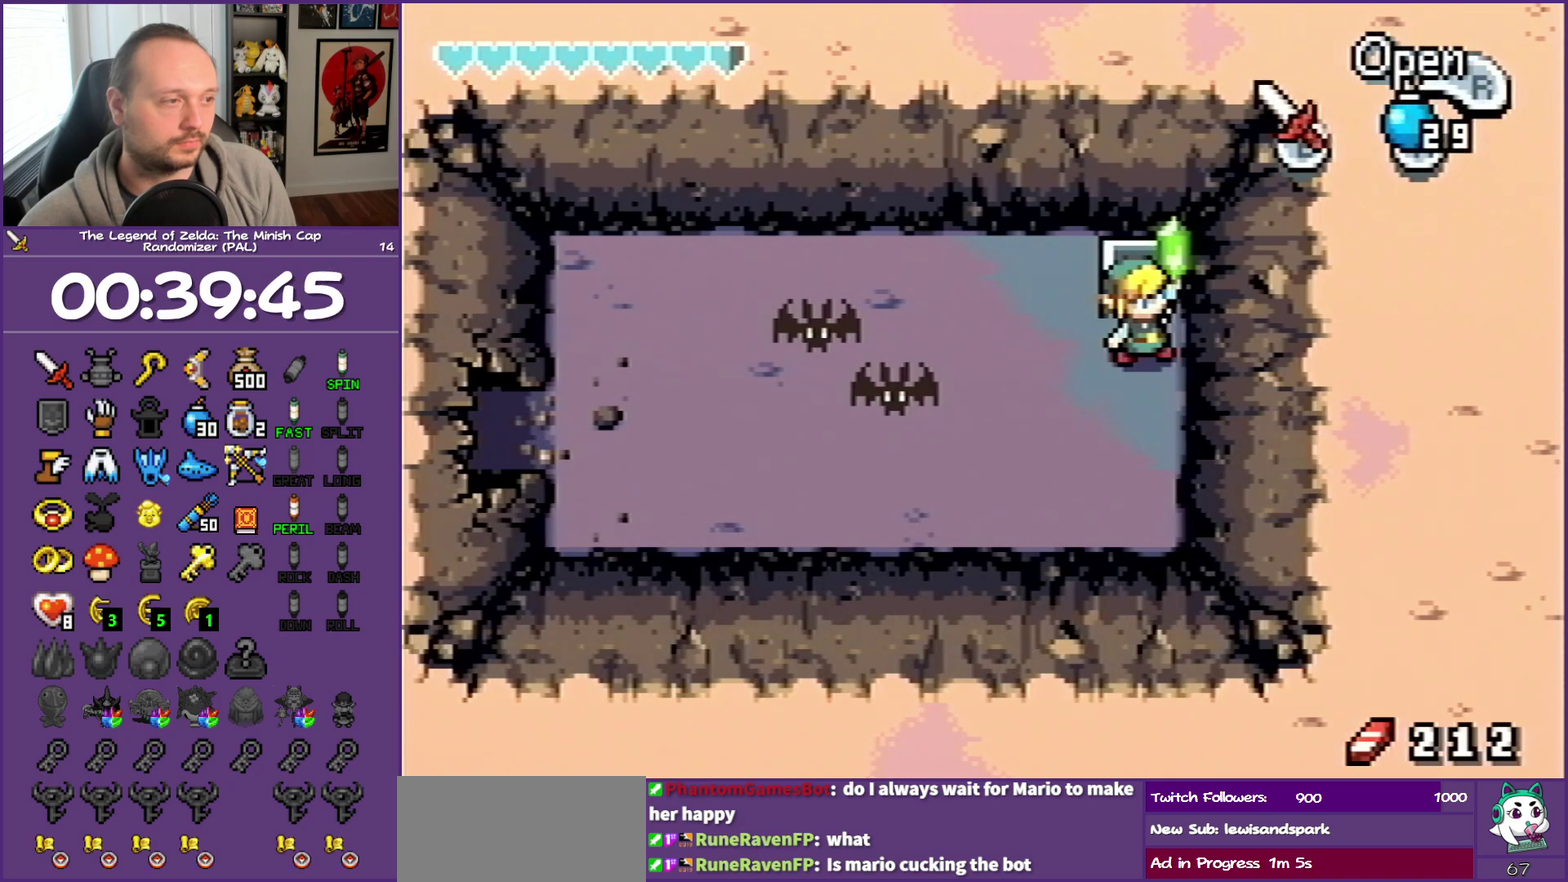
{"buttons": ["DPAD_DOWN", "DPAD_LEFT"], "events": [[233, "DPAD_DOWN", "up"], [500, "DPAD_DOWN", "down"]]}
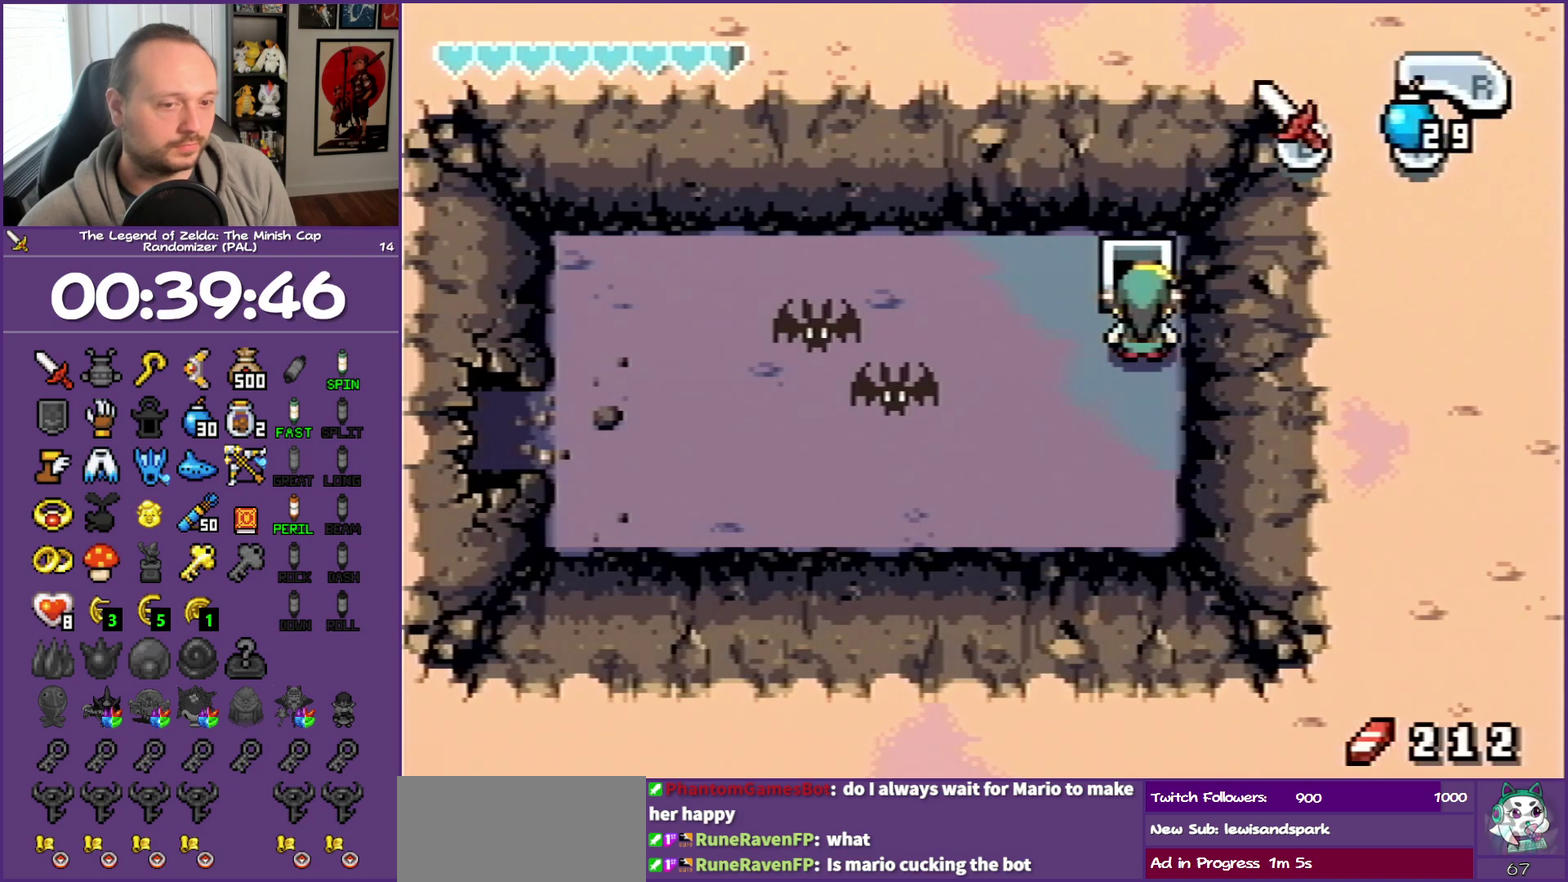
{"buttons": ["DPAD_LEFT"], "events": [[183, "DPAD_DOWN", "up"]]}
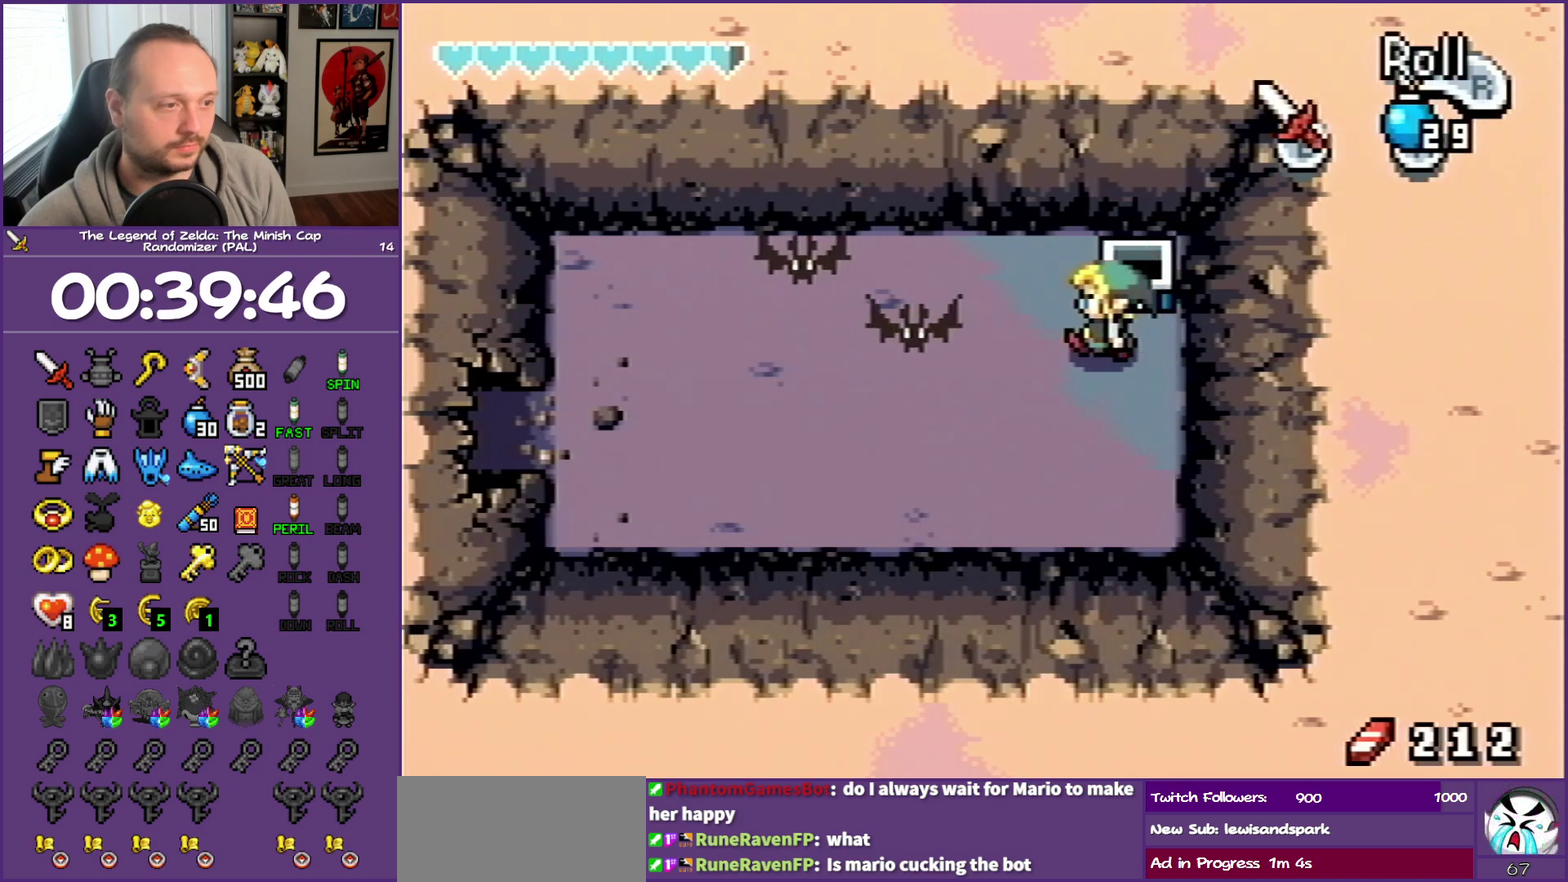
{"buttons": ["DPAD_DOWN", "DPAD_LEFT"], "events": [[200, "R1", "down"], [417, "DPAD_DOWN", "down"], [417, "R1", "up"]]}
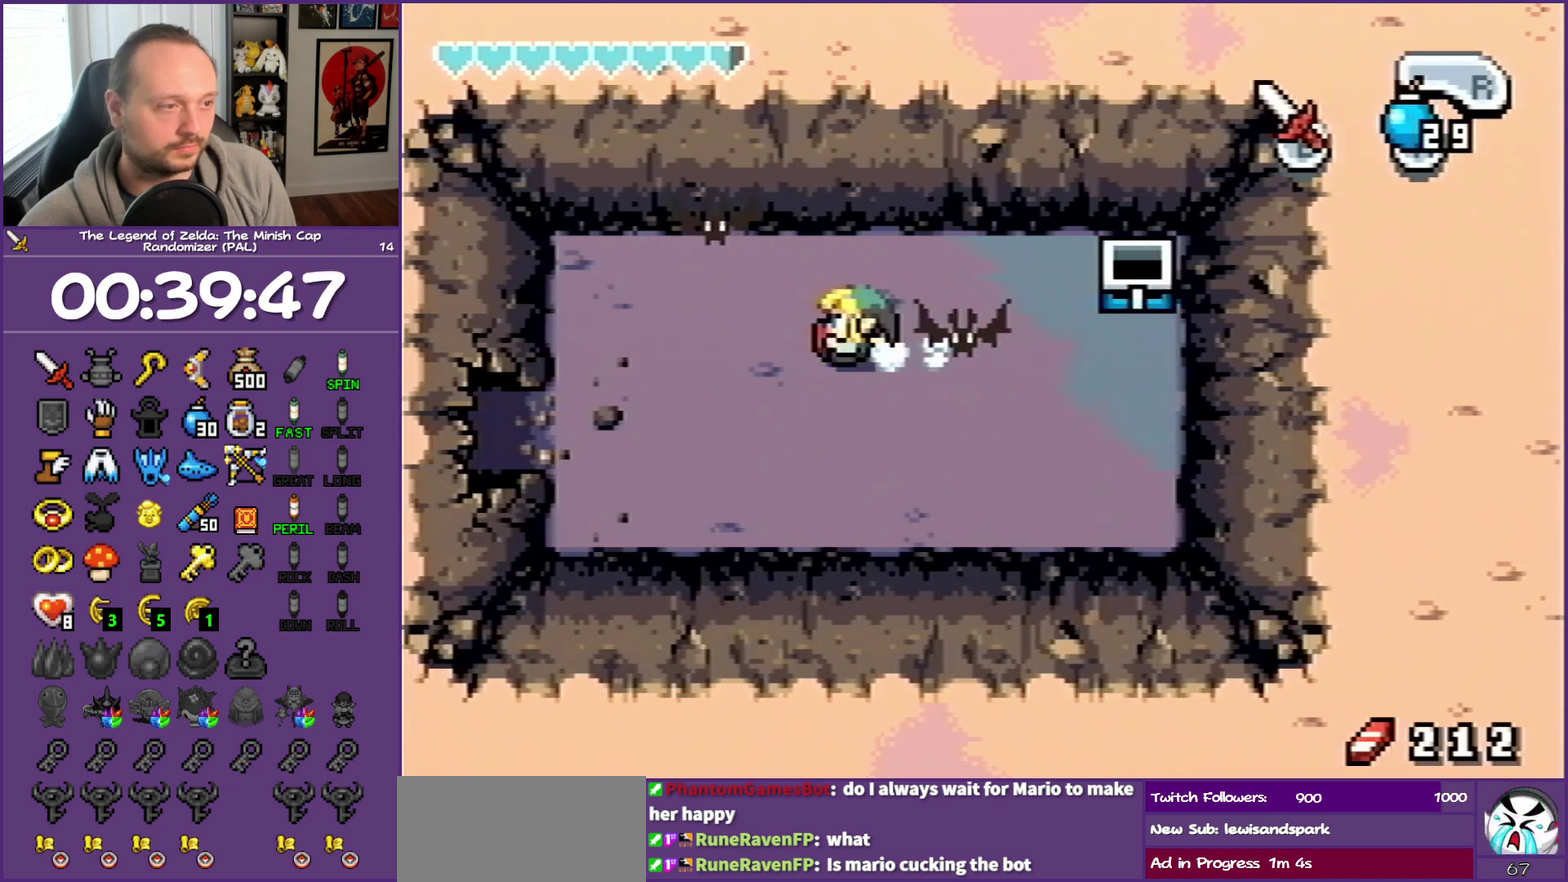
{"buttons": ["DPAD_LEFT"], "events": [[117, "DPAD_LEFT", "up"], [250, "DPAD_LEFT", "down"], [300, "DPAD_DOWN", "up"]]}
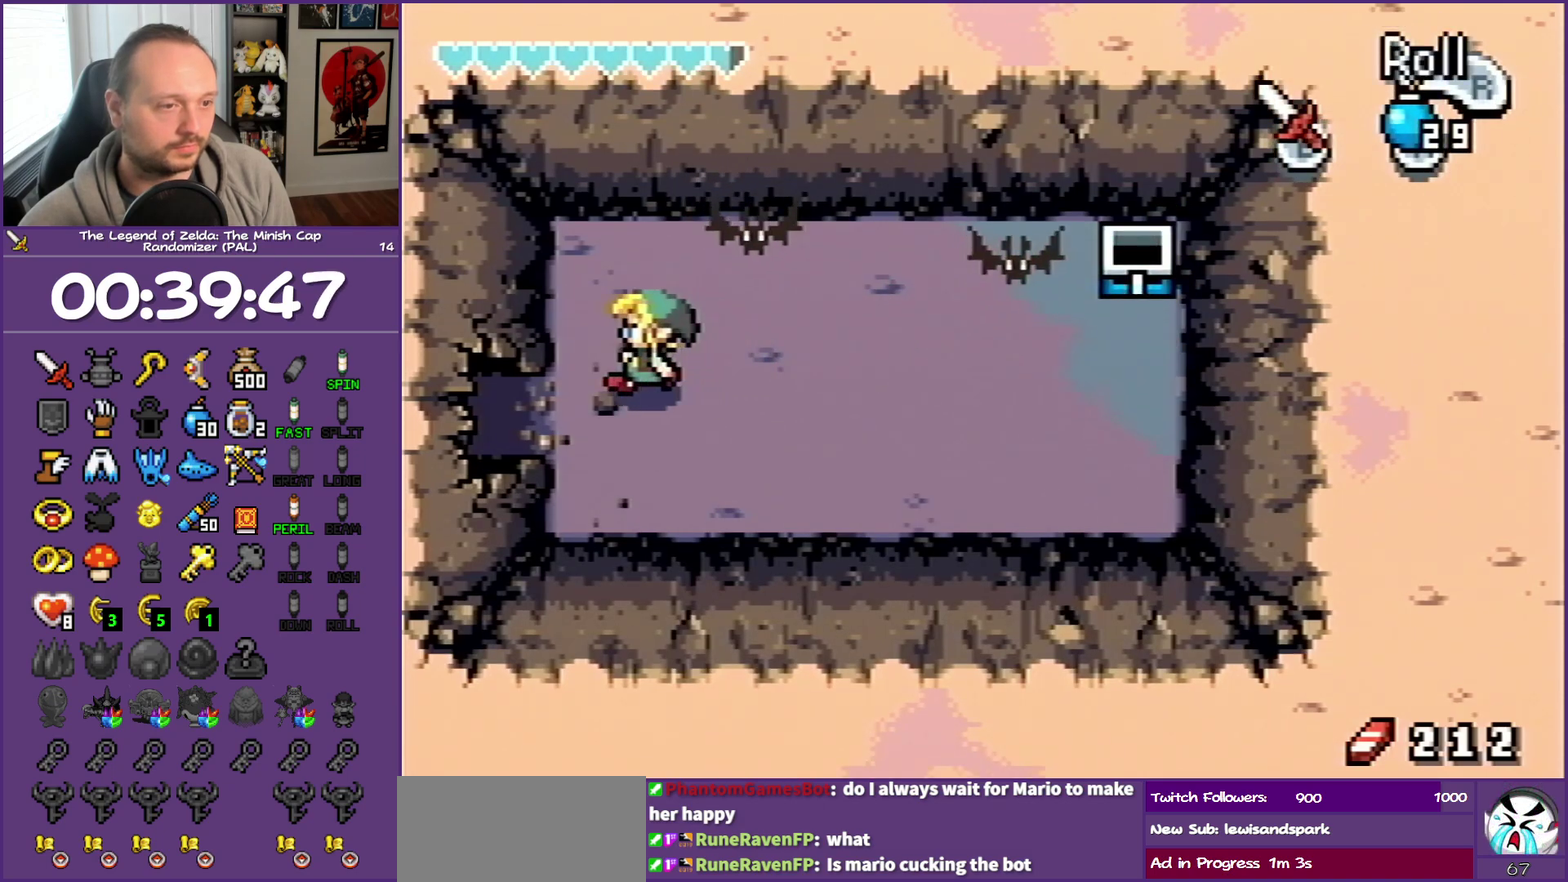
{"buttons": ["R1", "DPAD_LEFT"], "events": [[150, "DPAD_DOWN", "down"], [267, "DPAD_DOWN", "up"], [300, "R1", "down"]]}
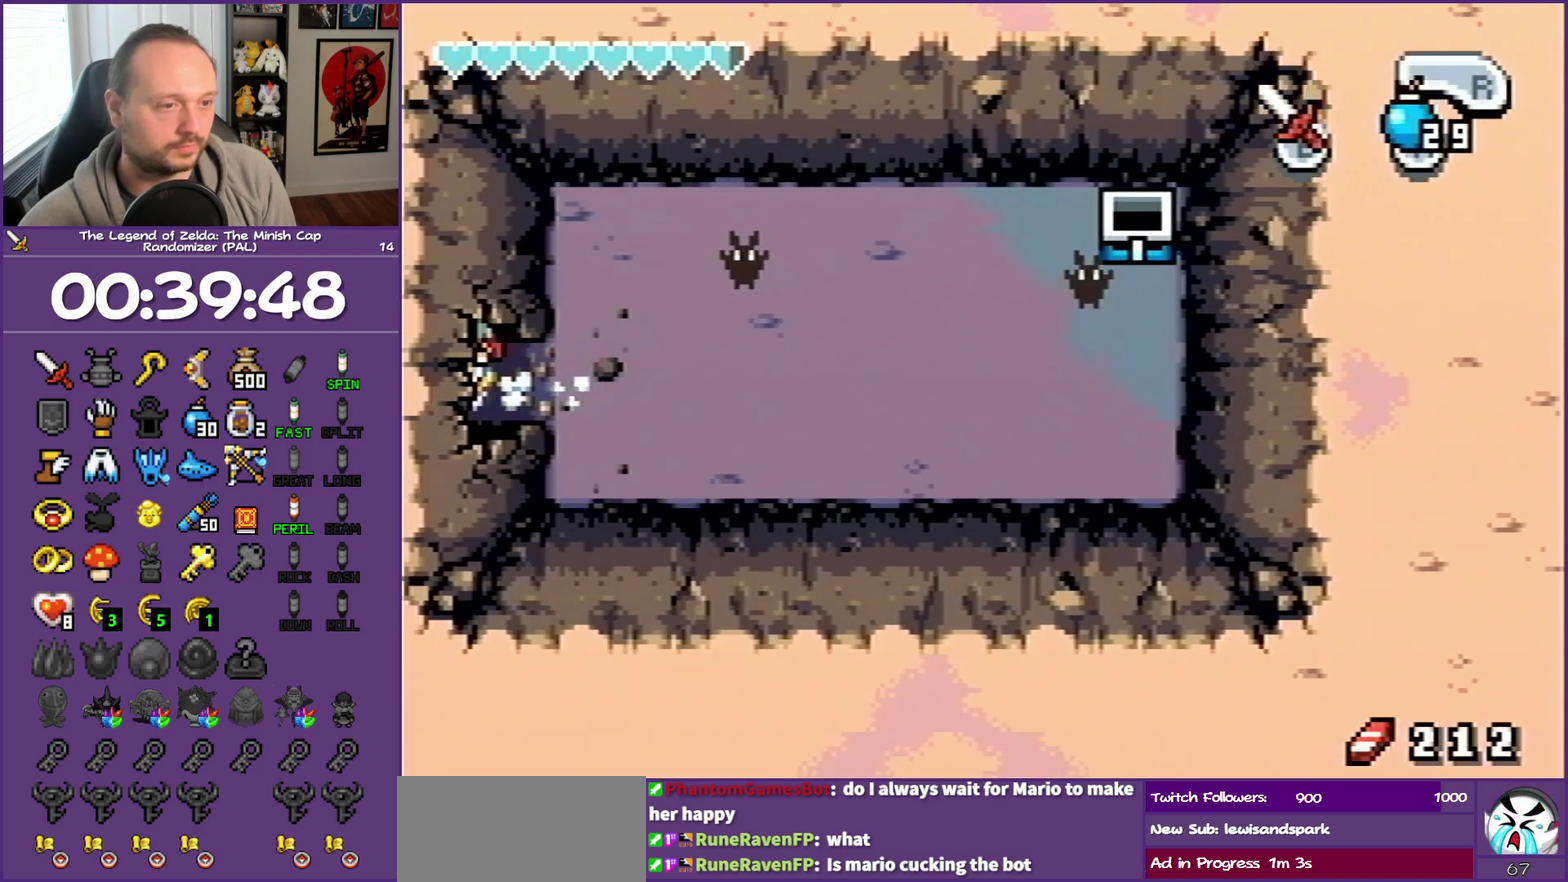
{"buttons": ["R1", "DPAD_LEFT"], "events": []}
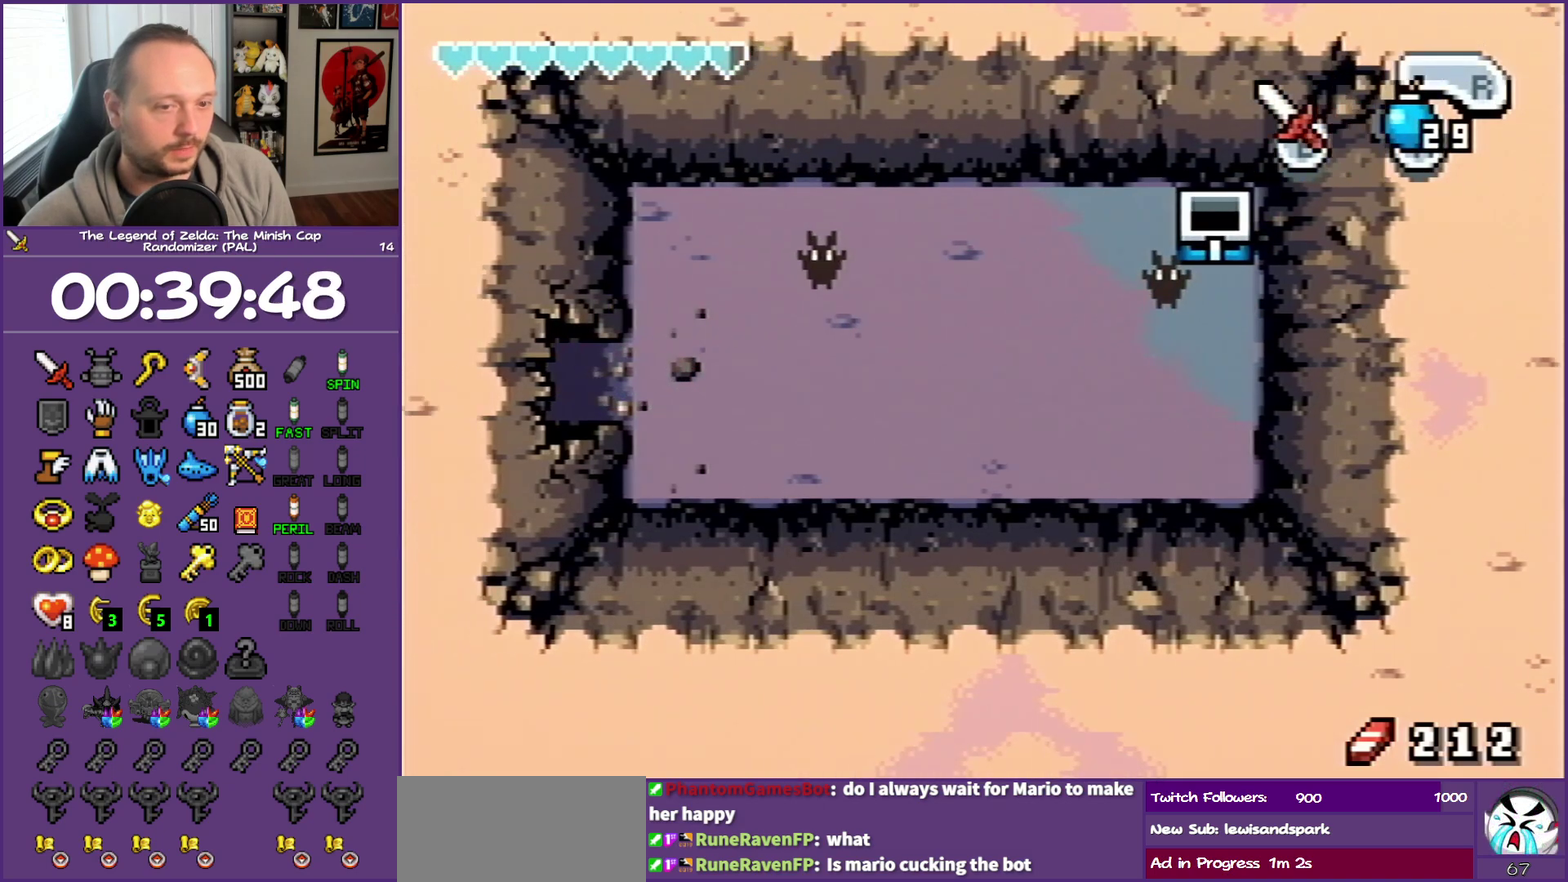
{"buttons": ["DPAD_LEFT"], "events": [[33, "R1", "up"]]}
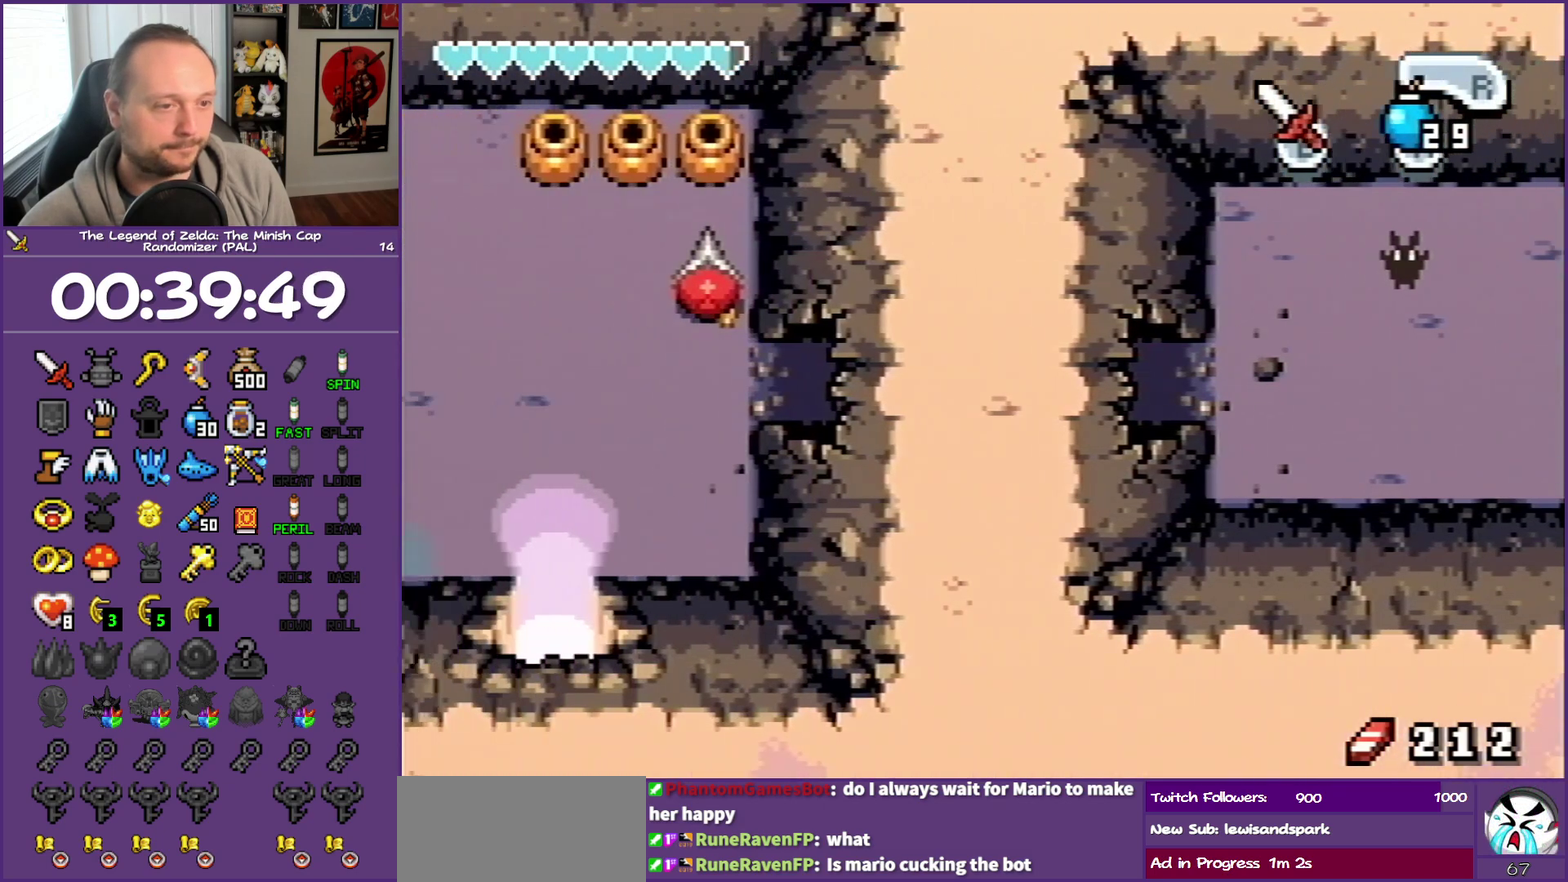
{"buttons": ["DPAD_LEFT"], "events": []}
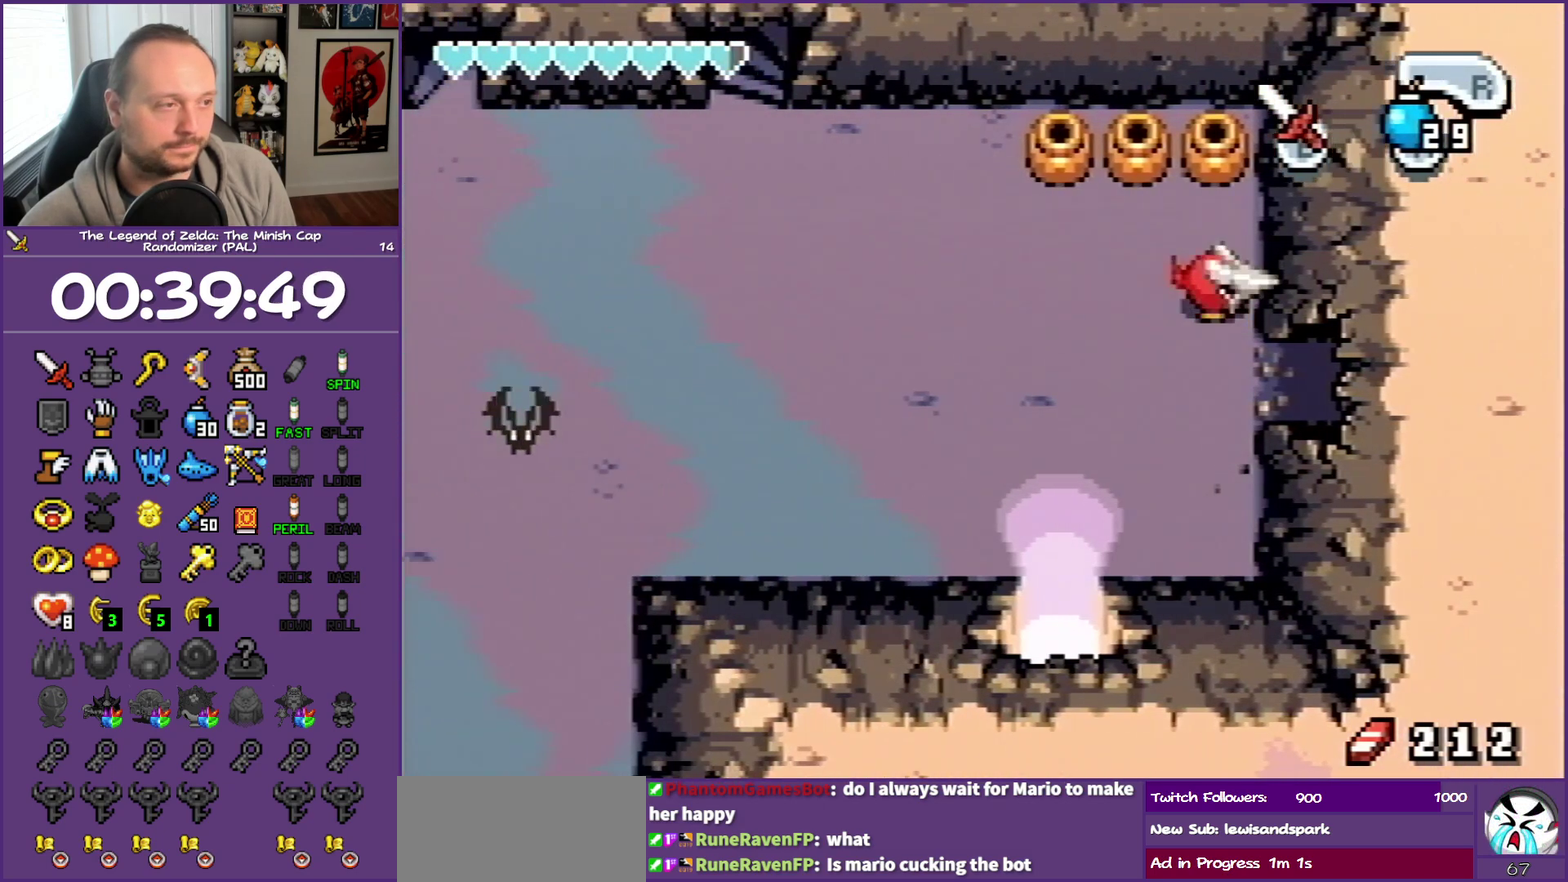
{"buttons": ["DPAD_LEFT"], "events": [[233, "R1", "down"], [433, "R1", "up"]]}
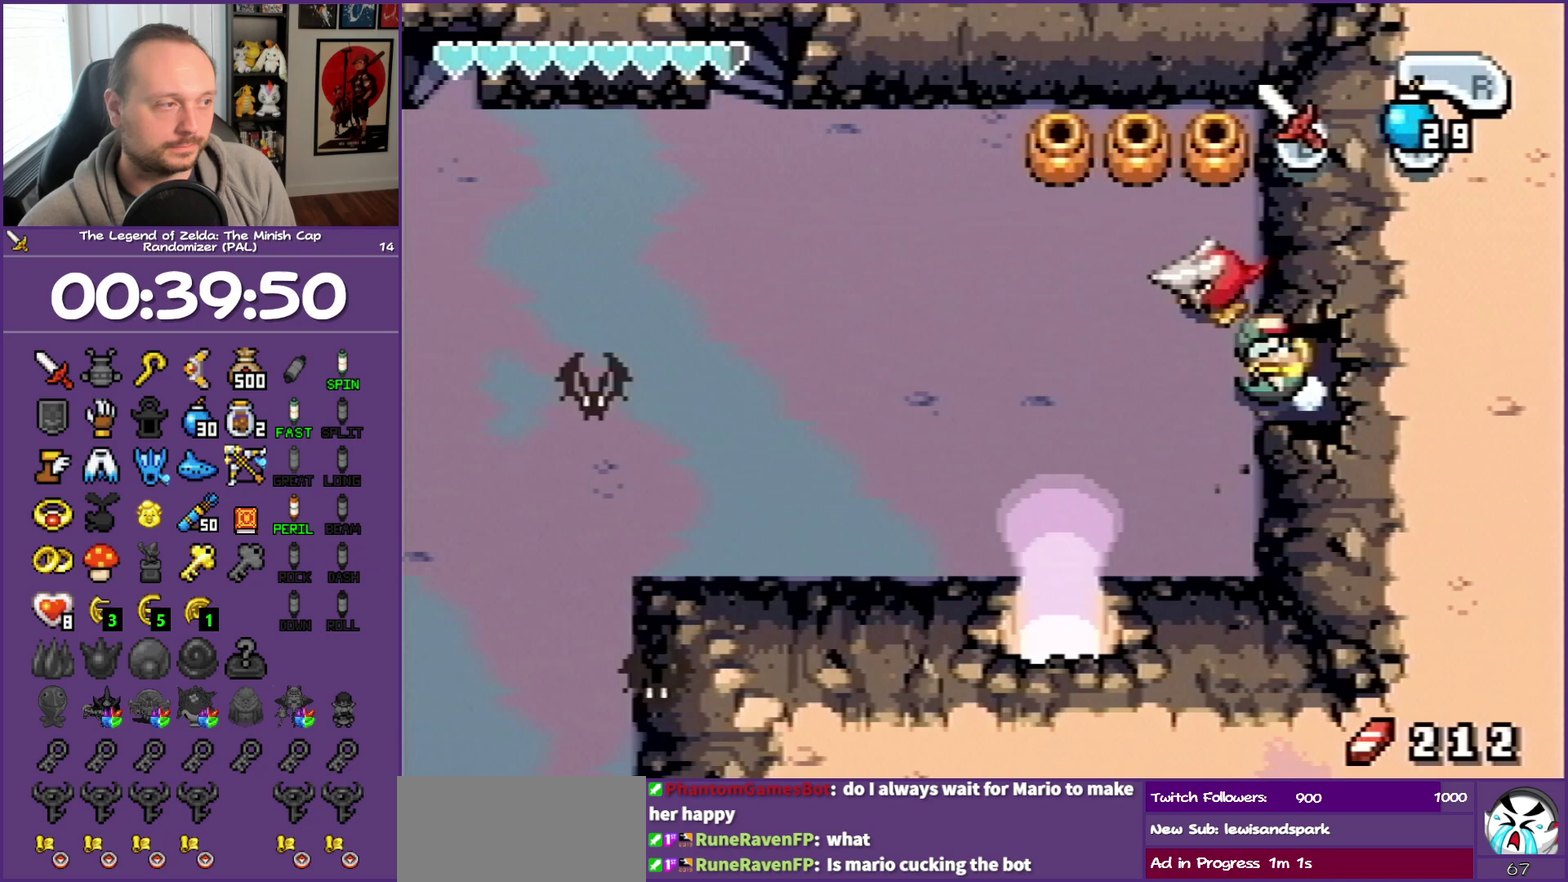
{"buttons": ["DPAD_LEFT"], "events": [[267, "R1", "down"], [450, "R1", "up"]]}
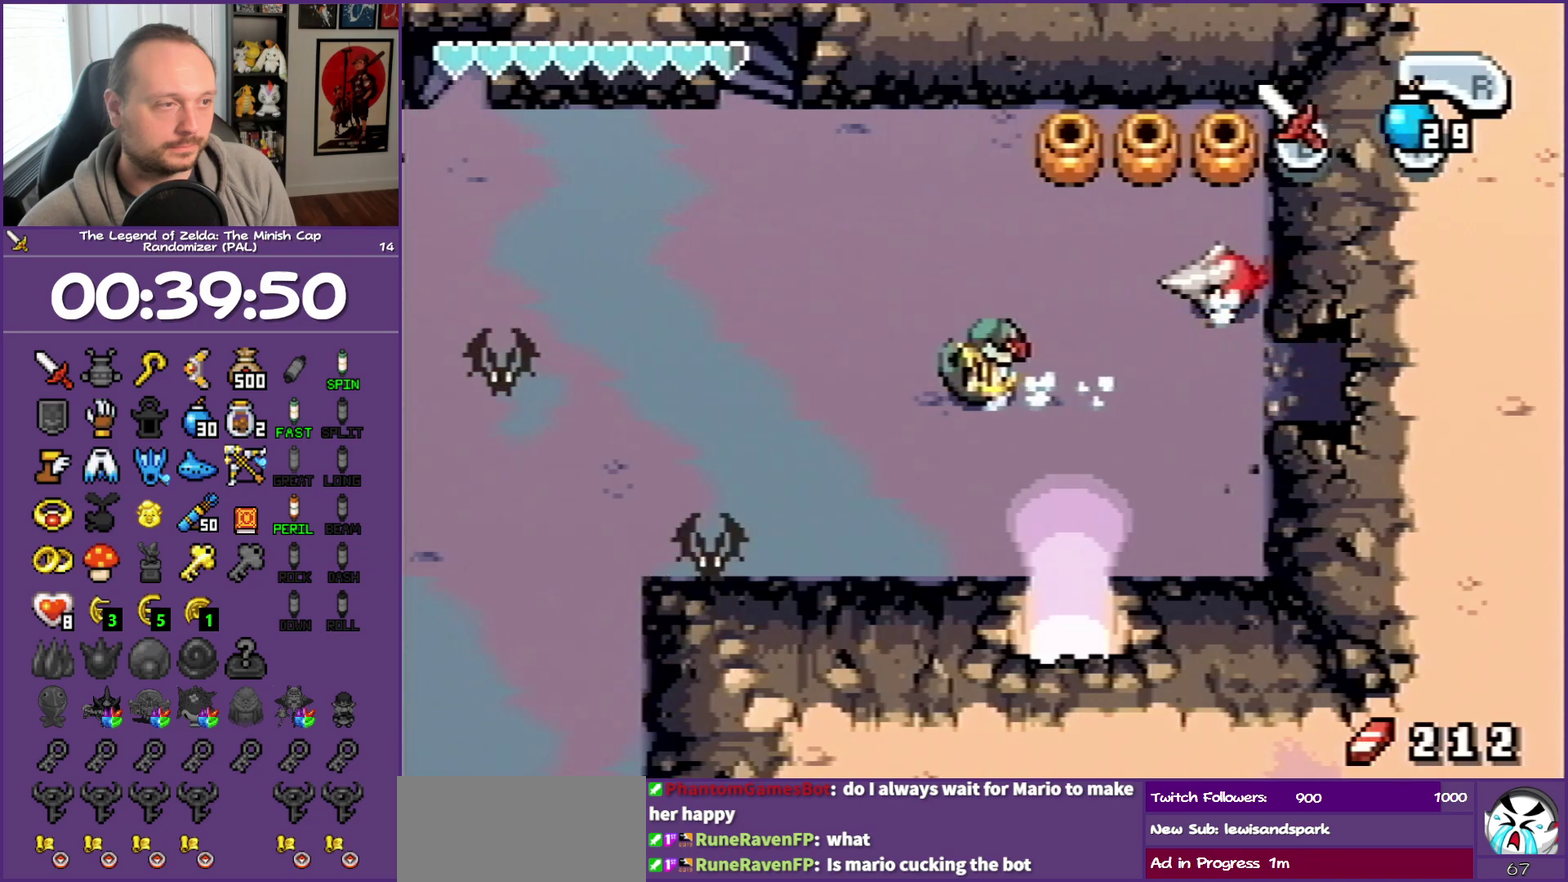
{"buttons": ["R1", "DPAD_UP"], "events": [[283, "DPAD_UP", "down"], [400, "DPAD_LEFT", "up"], [433, "R1", "down"]]}
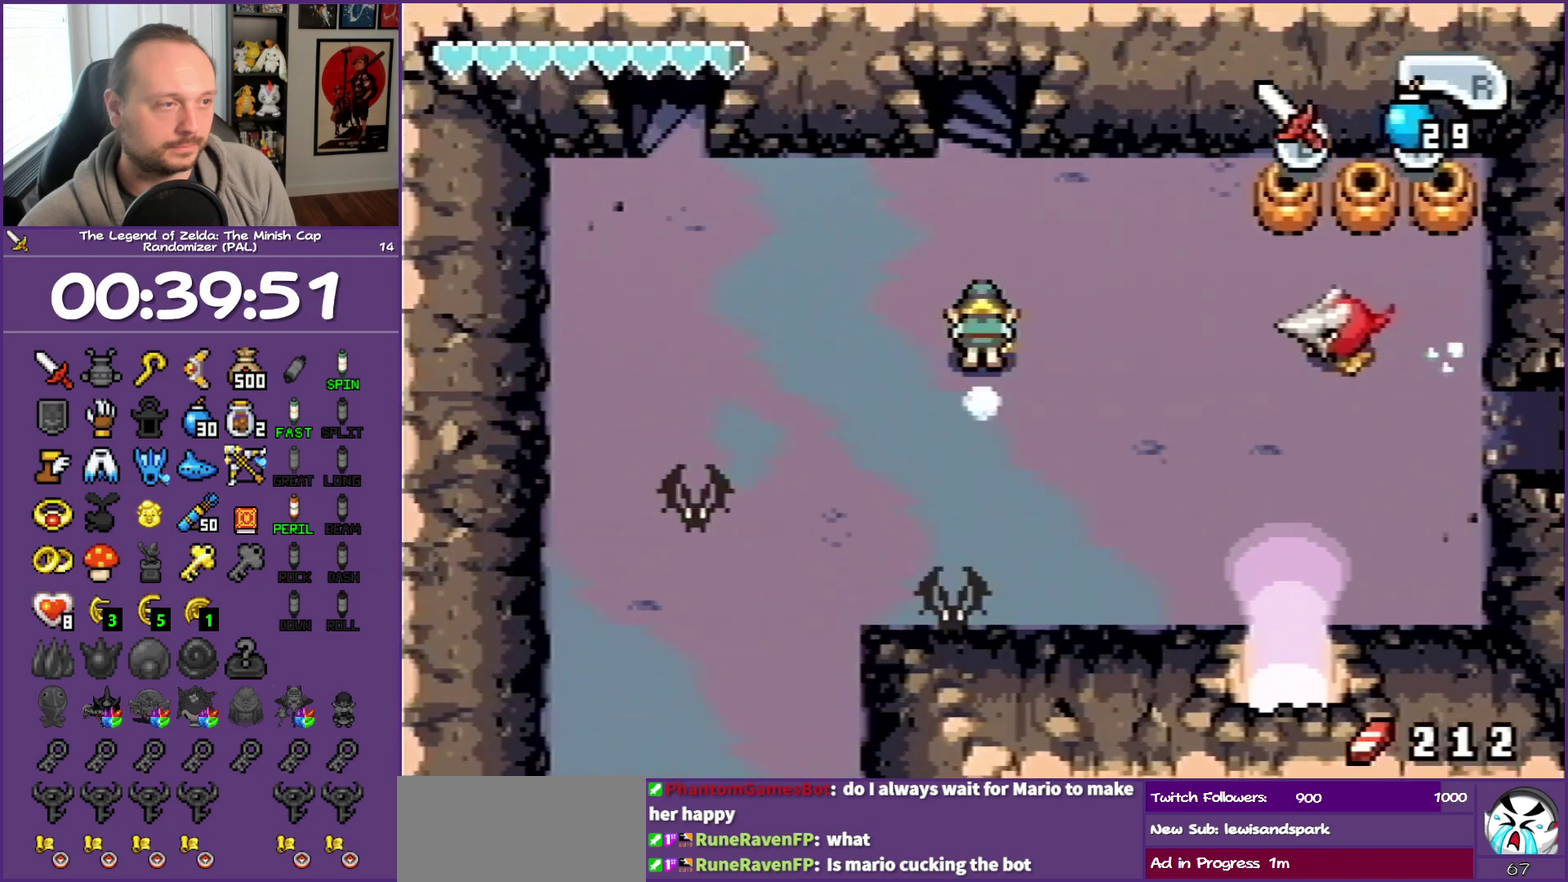
{"buttons": ["DPAD_UP"], "events": [[67, "R1", "up"]]}
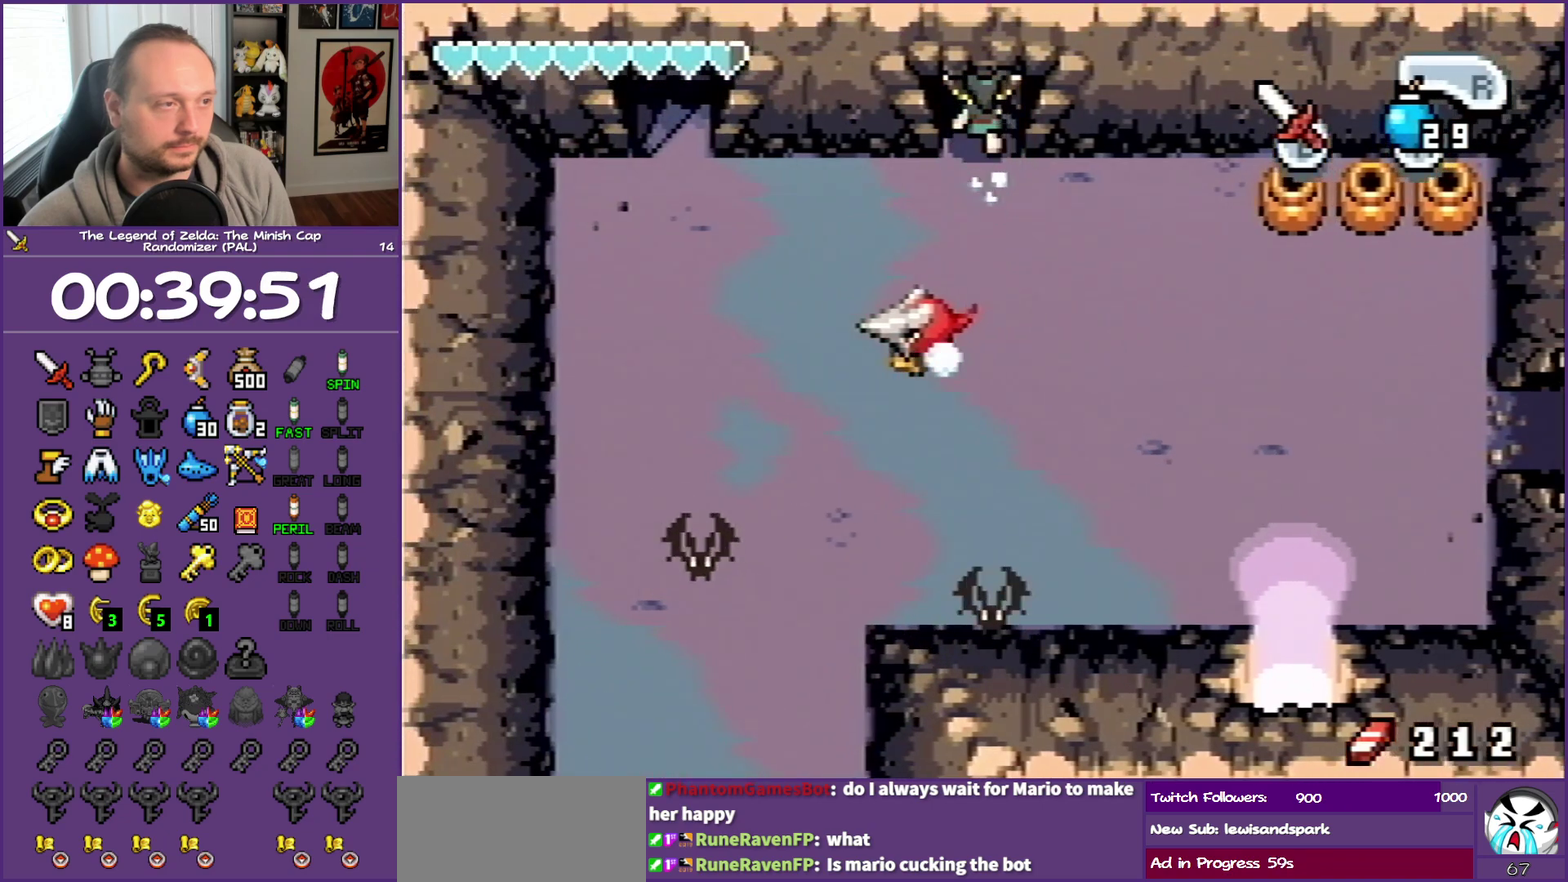
{"buttons": ["DPAD_UP"], "events": []}
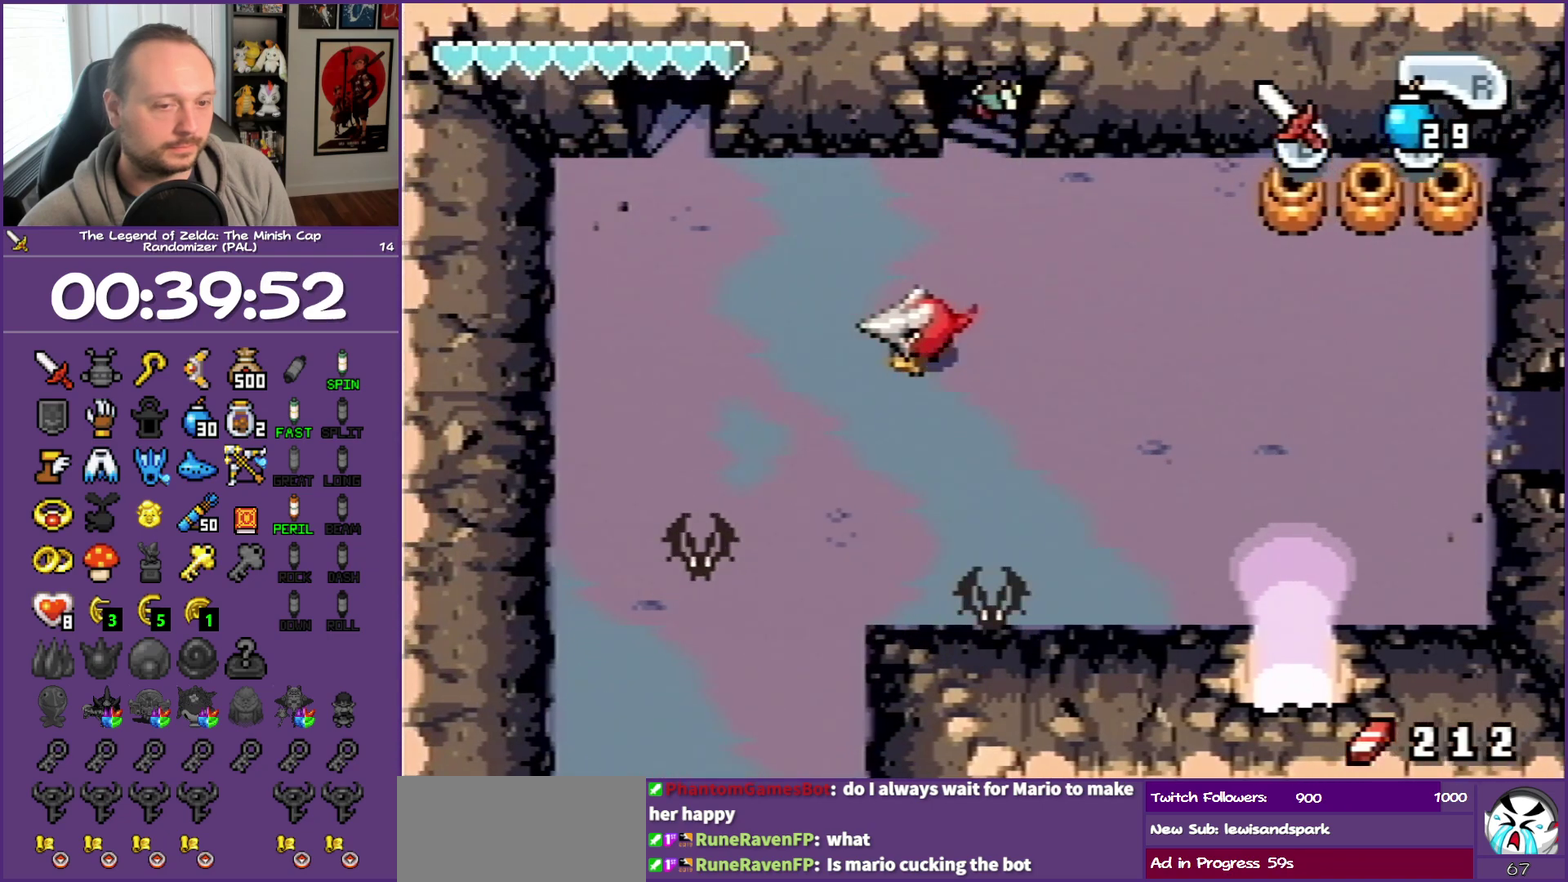
{"buttons": [], "events": [[250, "DPAD_UP", "up"]]}
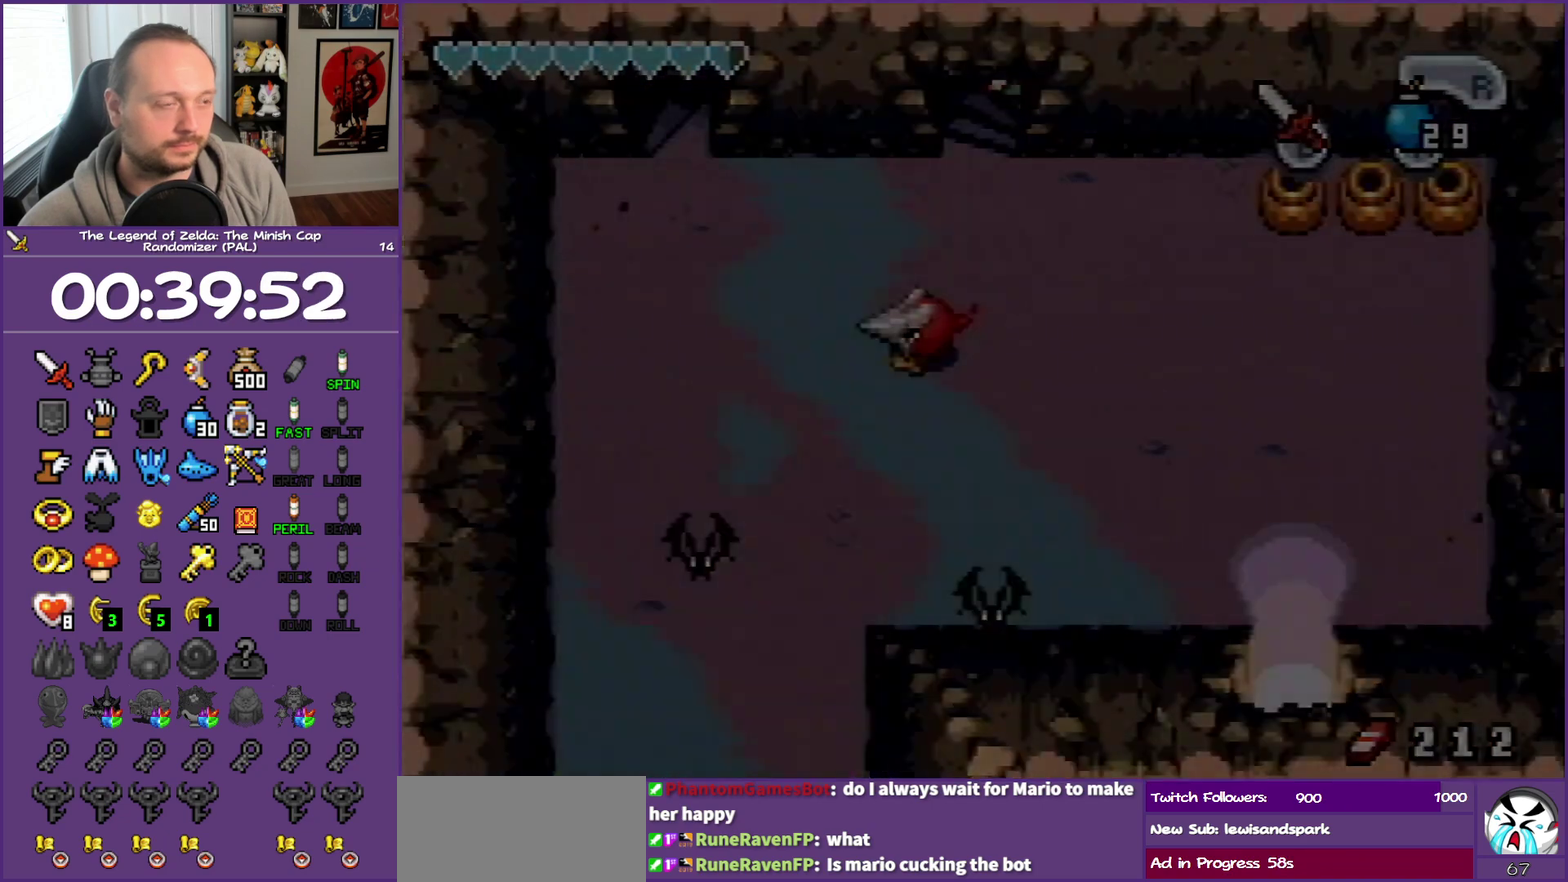
{"buttons": [], "events": []}
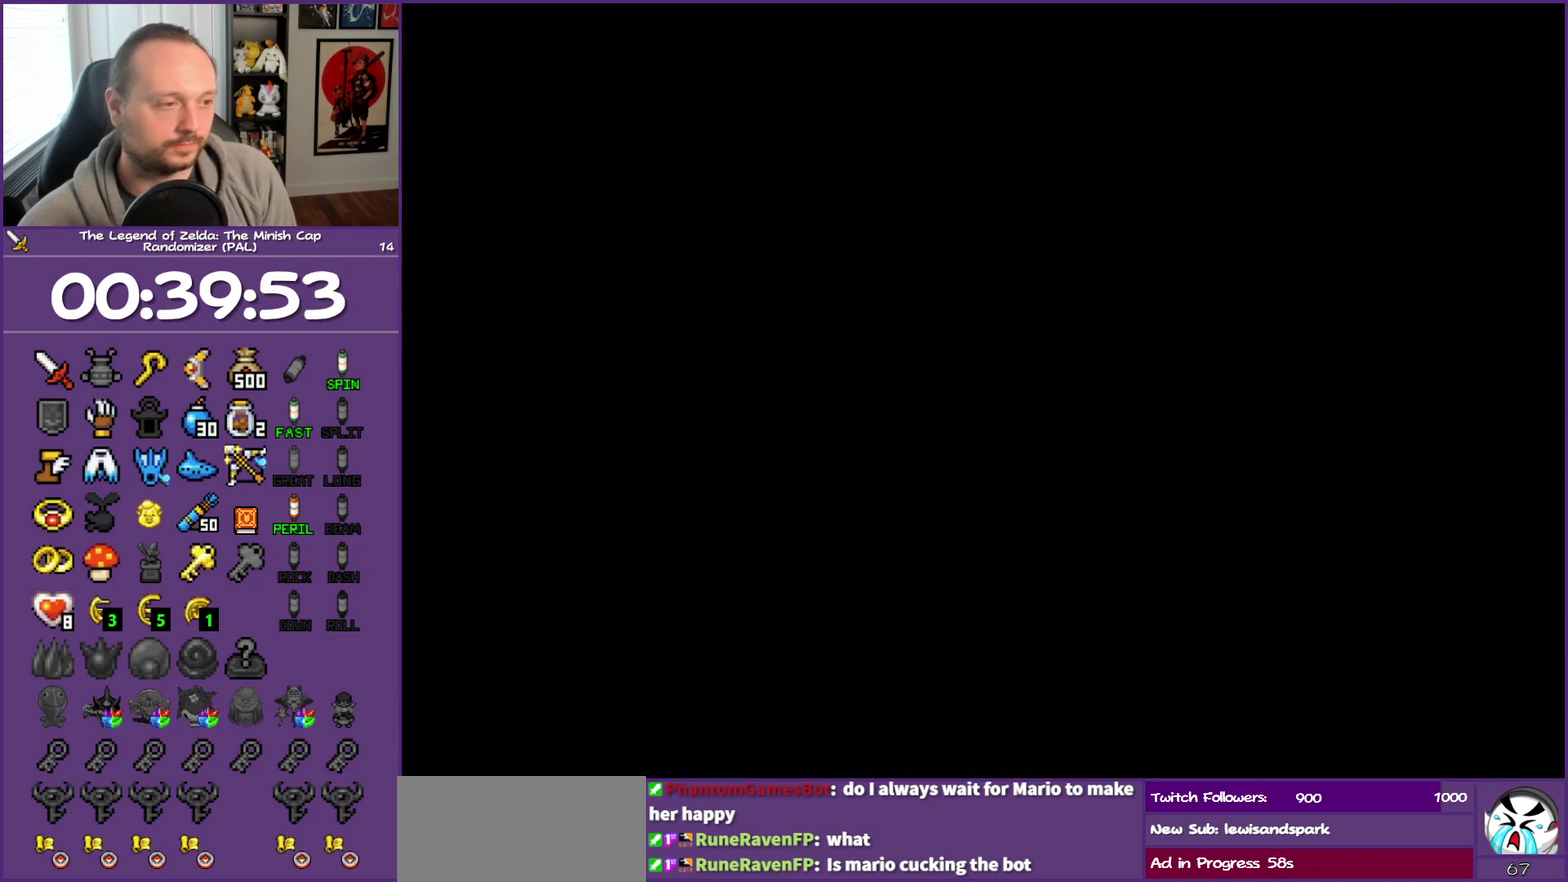
{"buttons": [], "events": []}
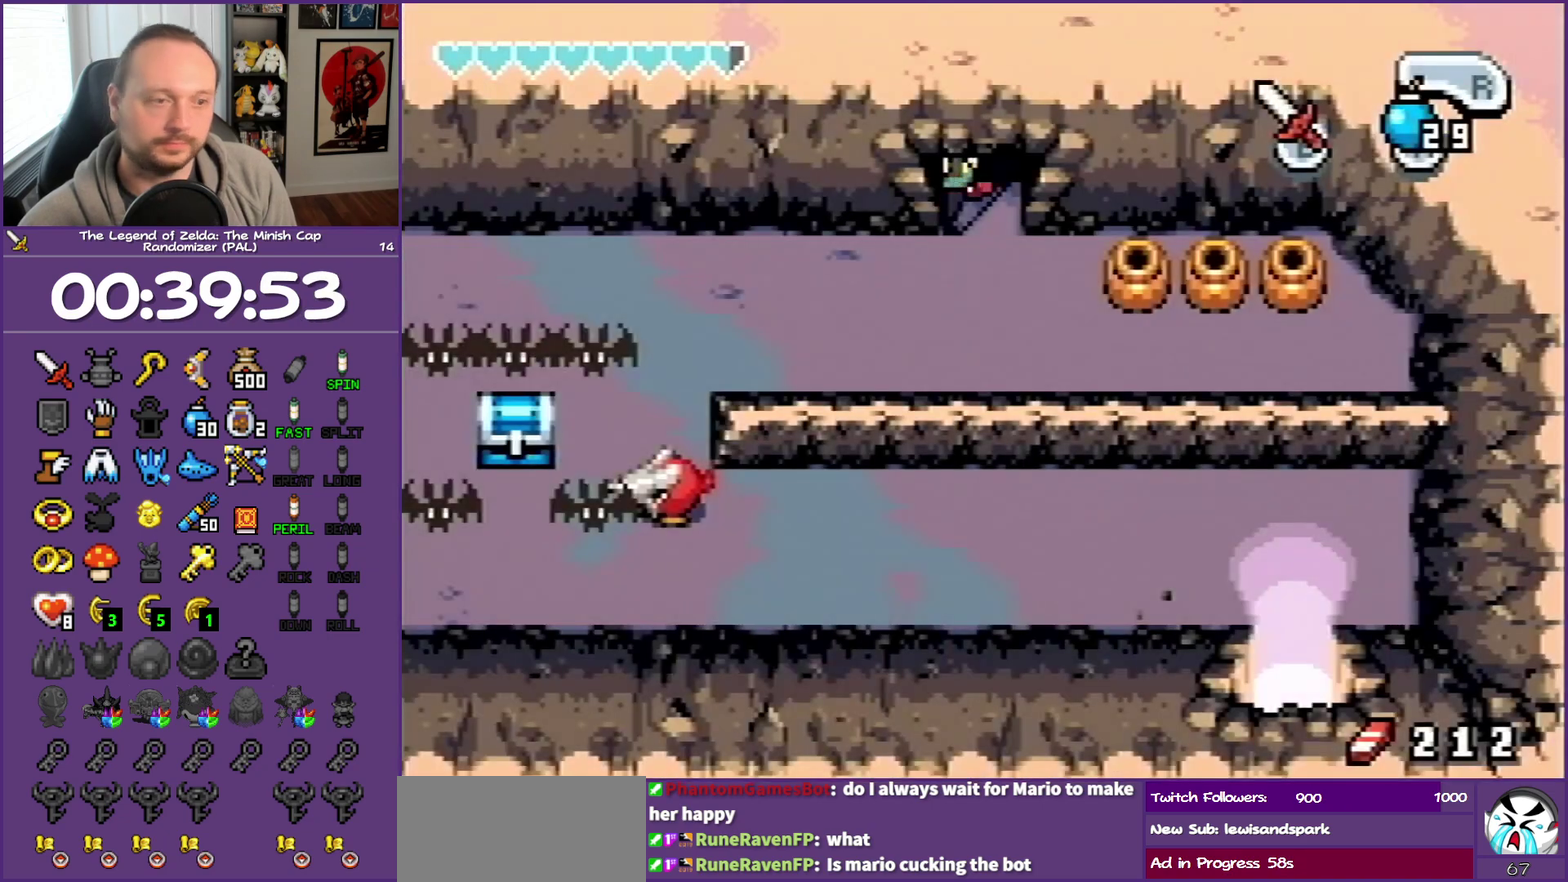
{"buttons": [], "events": []}
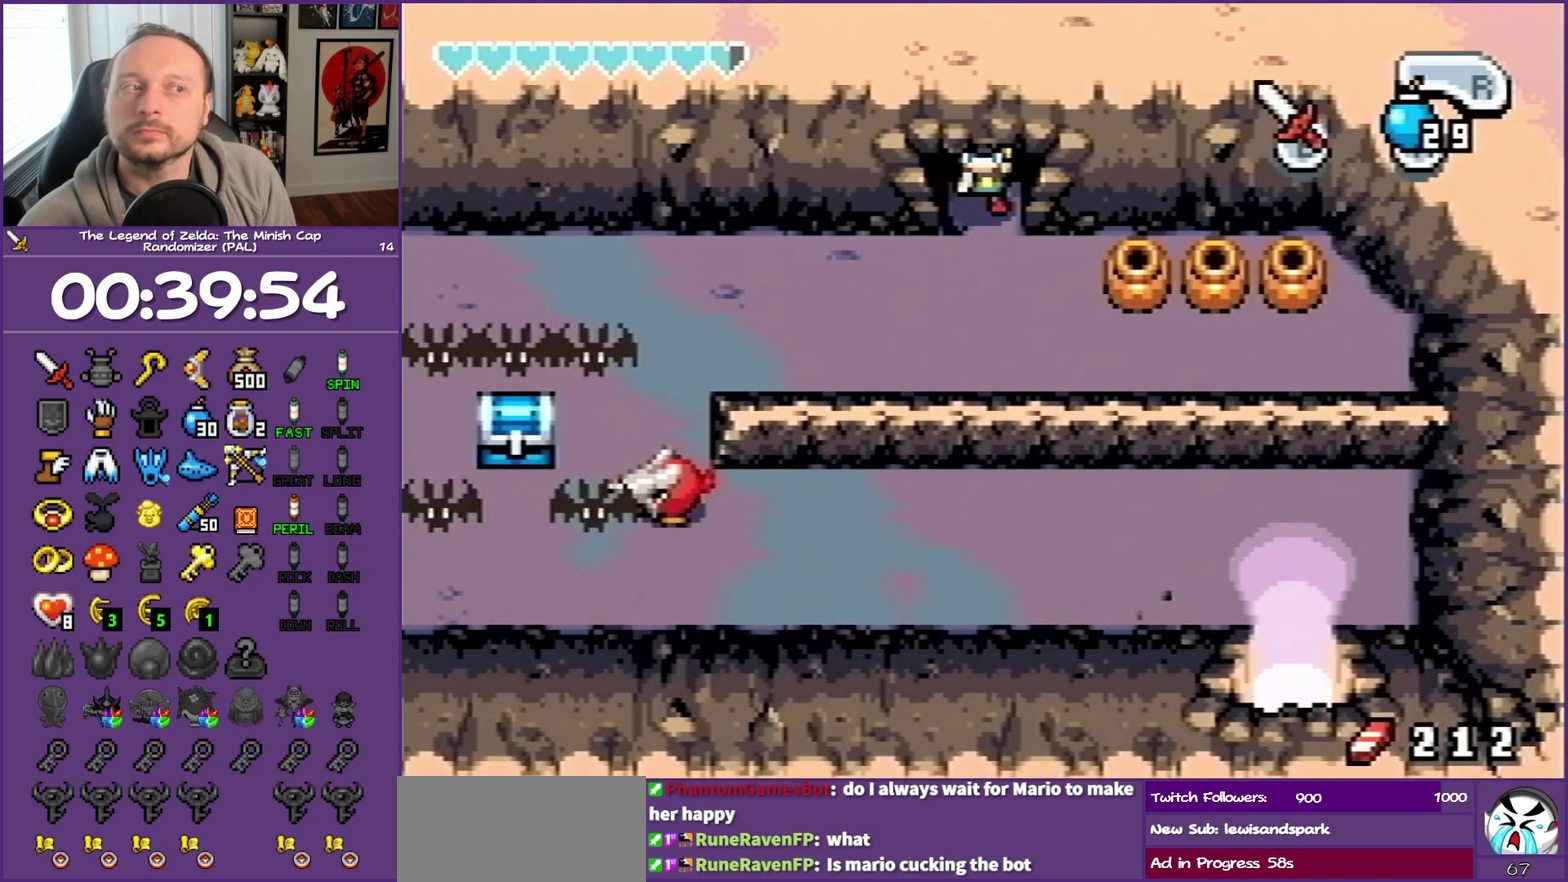
{"buttons": ["DPAD_LEFT"], "events": [[67, "DPAD_LEFT", "down"]]}
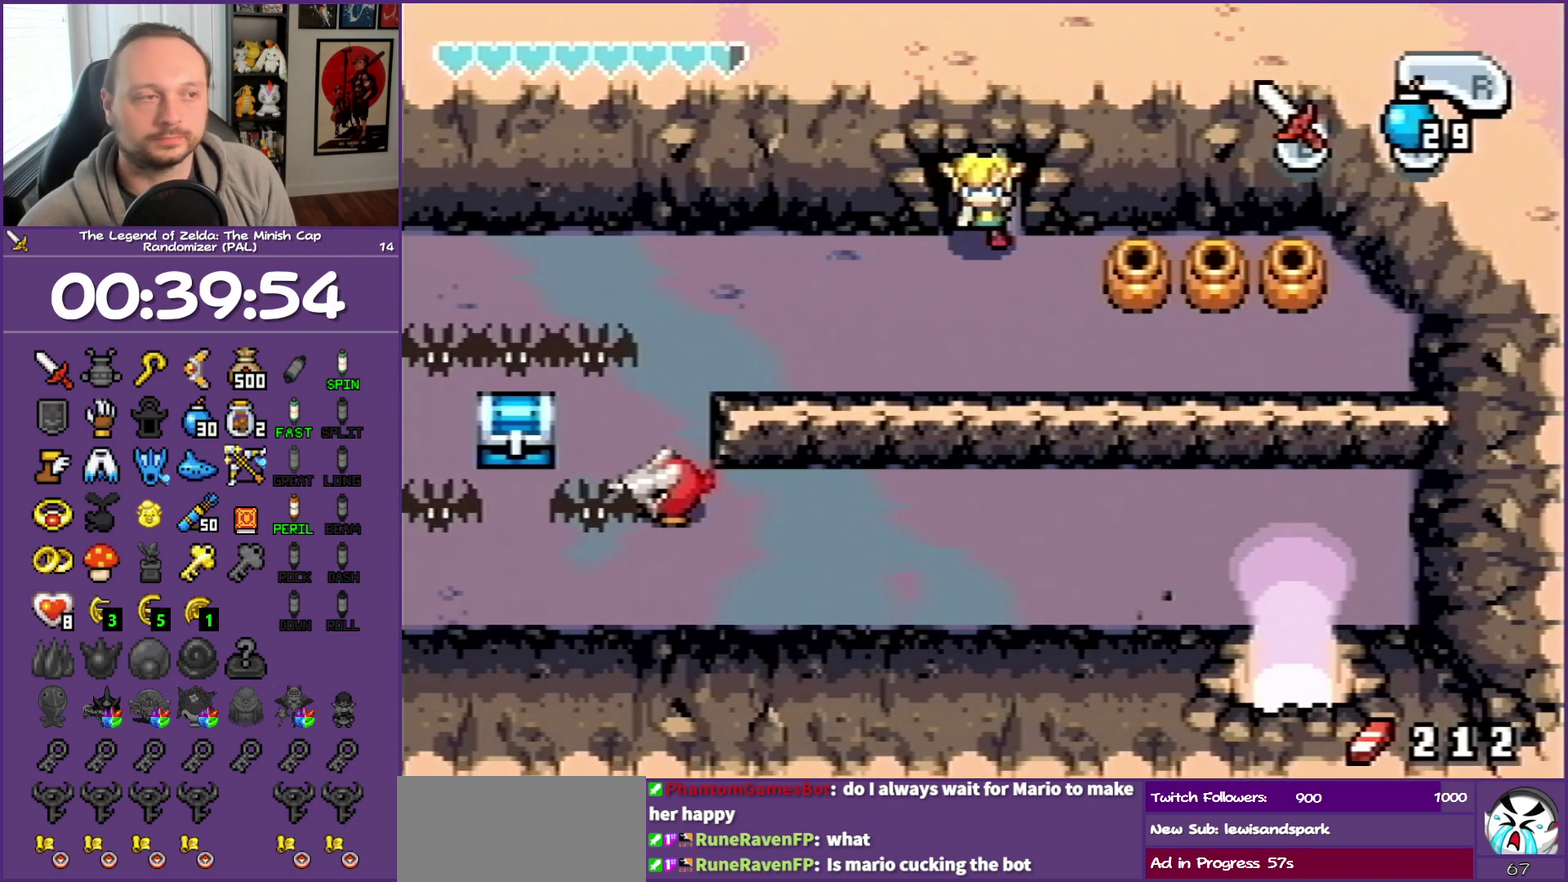
{"buttons": ["DPAD_LEFT"], "events": []}
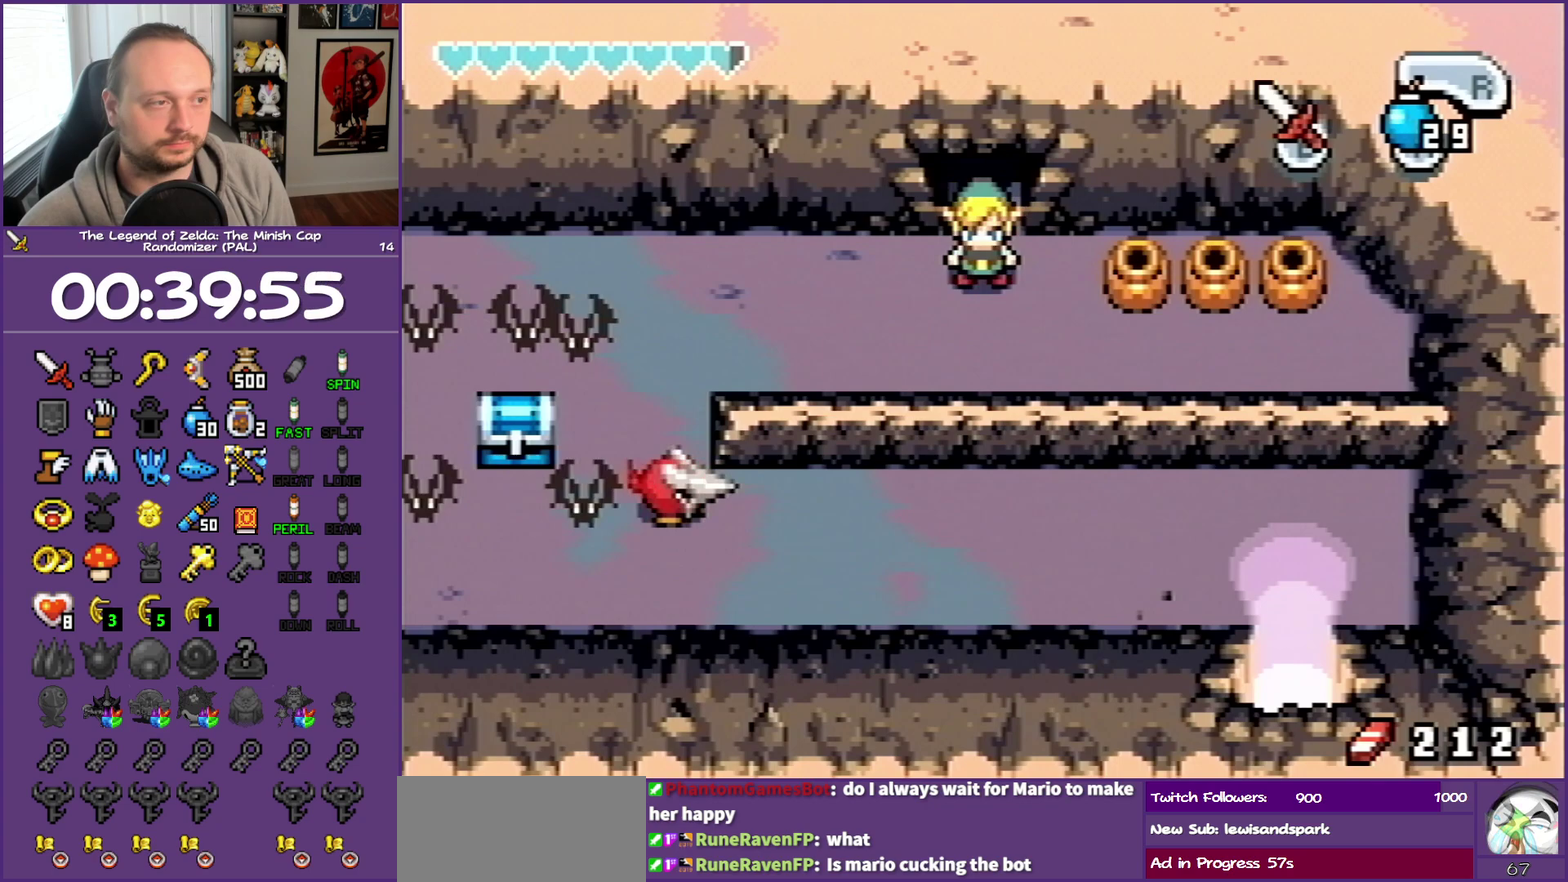
{"buttons": ["DPAD_LEFT"], "events": [[300, "R1", "down"], [483, "R1", "up"]]}
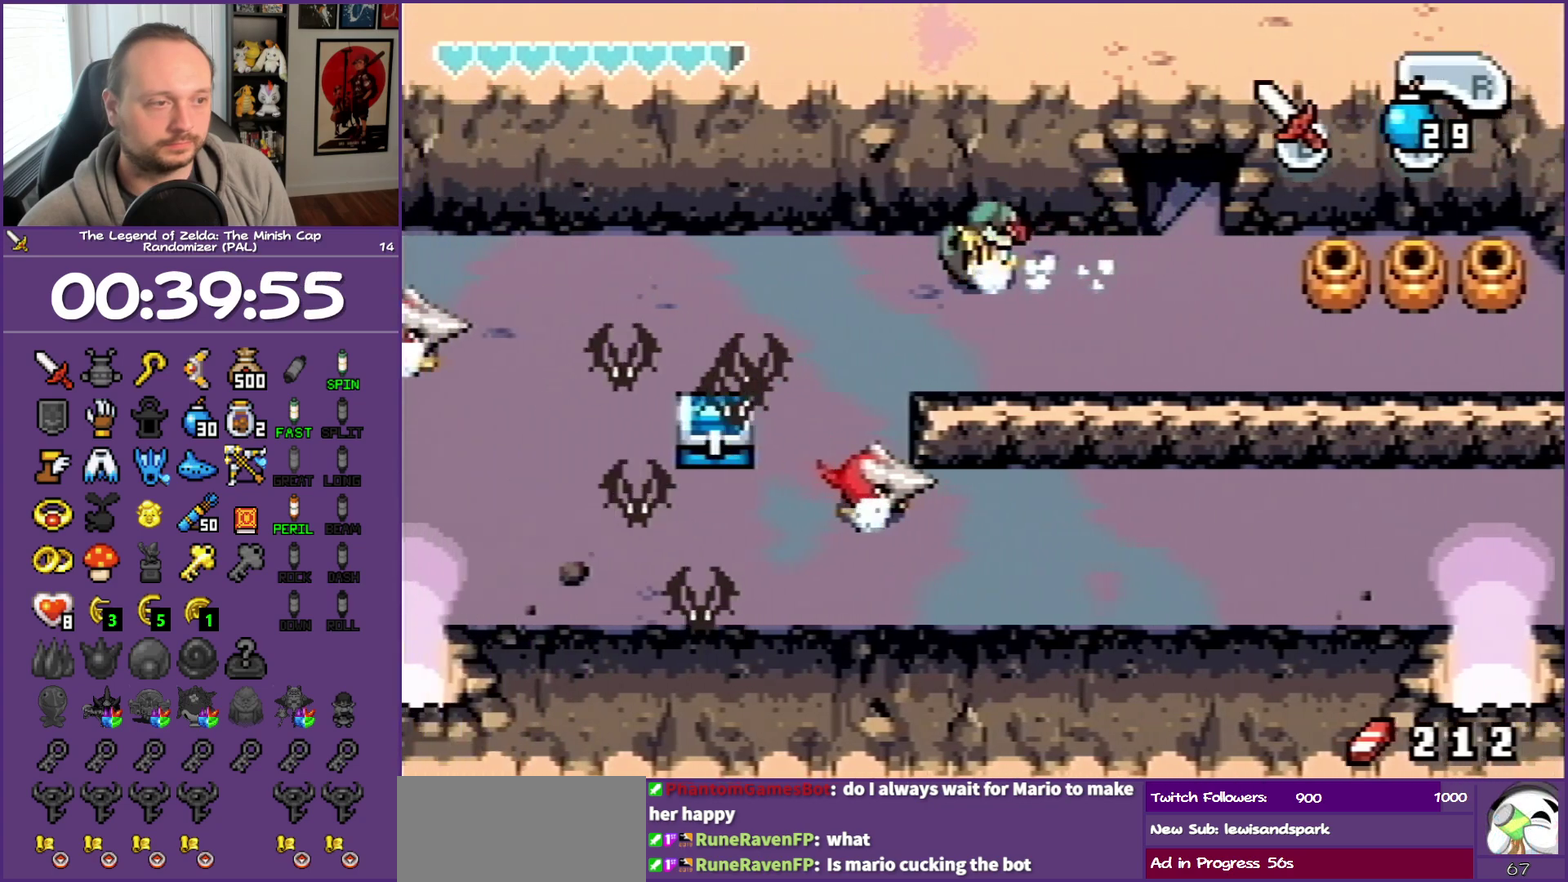
{"buttons": ["R1", "DPAD_DOWN"], "events": [[267, "DPAD_DOWN", "down"], [300, "DPAD_LEFT", "up"], [350, "R1", "down"]]}
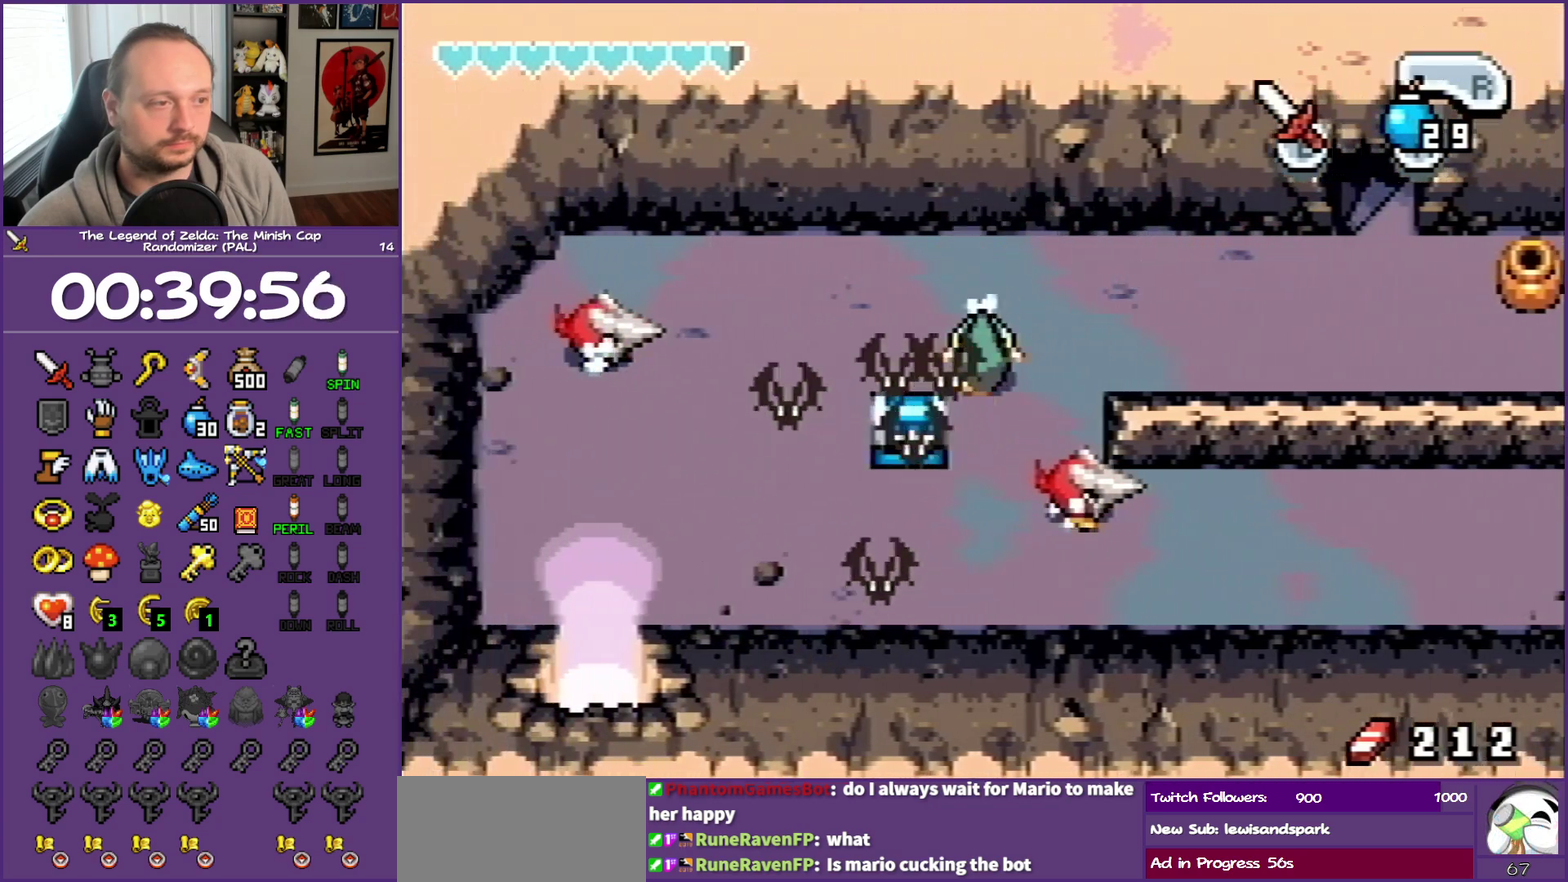
{"buttons": ["B", "DPAD_LEFT"], "events": [[33, "R1", "up"], [317, "DPAD_LEFT", "down"], [417, "B", "down"], [417, "DPAD_DOWN", "up"]]}
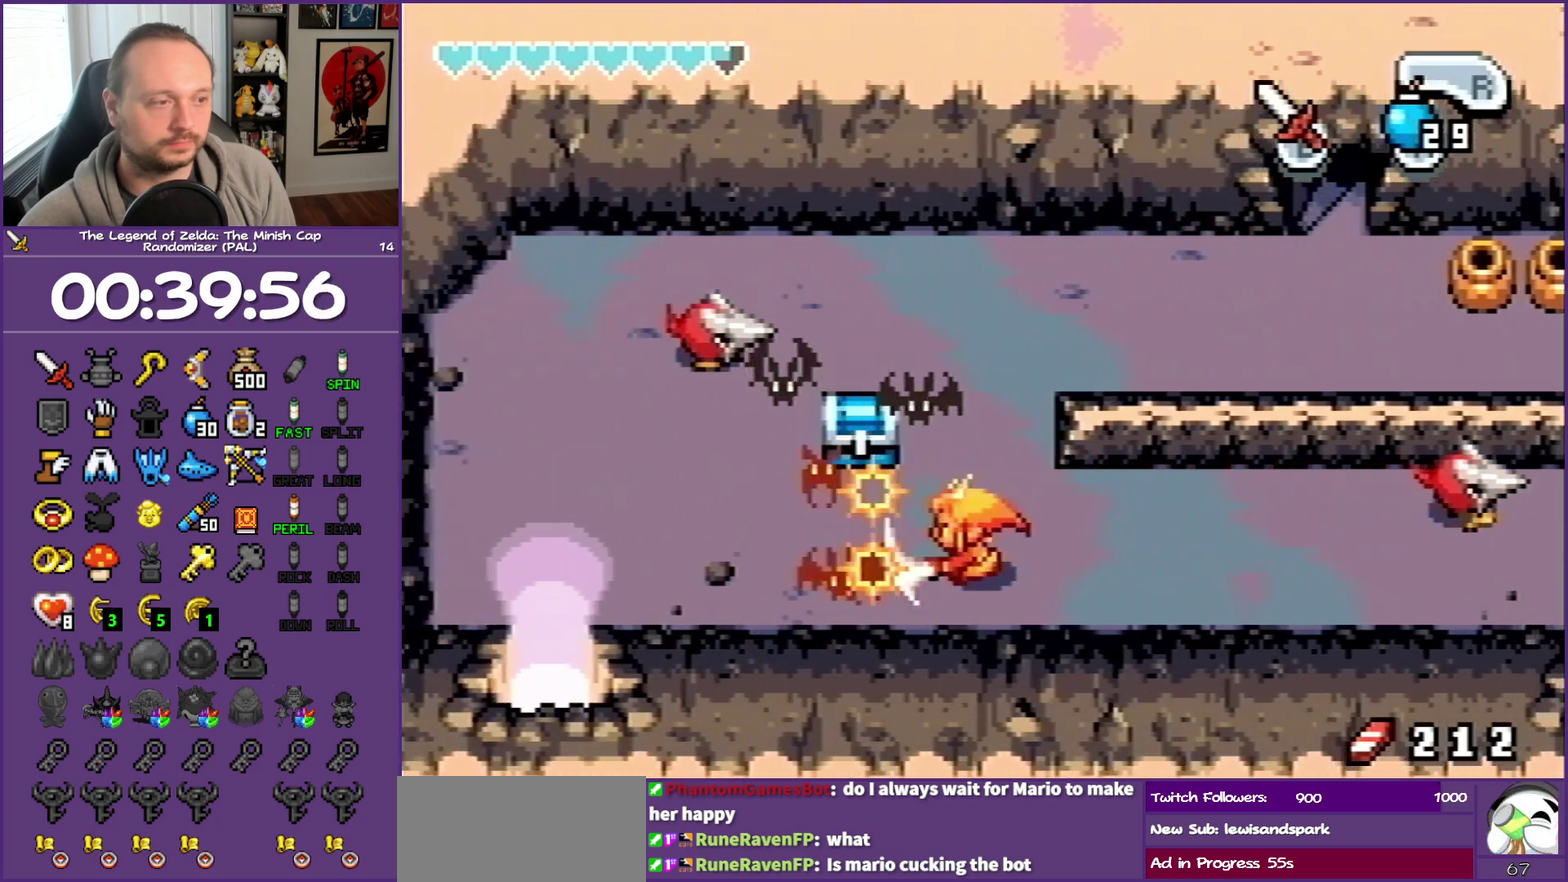
{"buttons": ["DPAD_LEFT"], "events": [[217, "B", "up"]]}
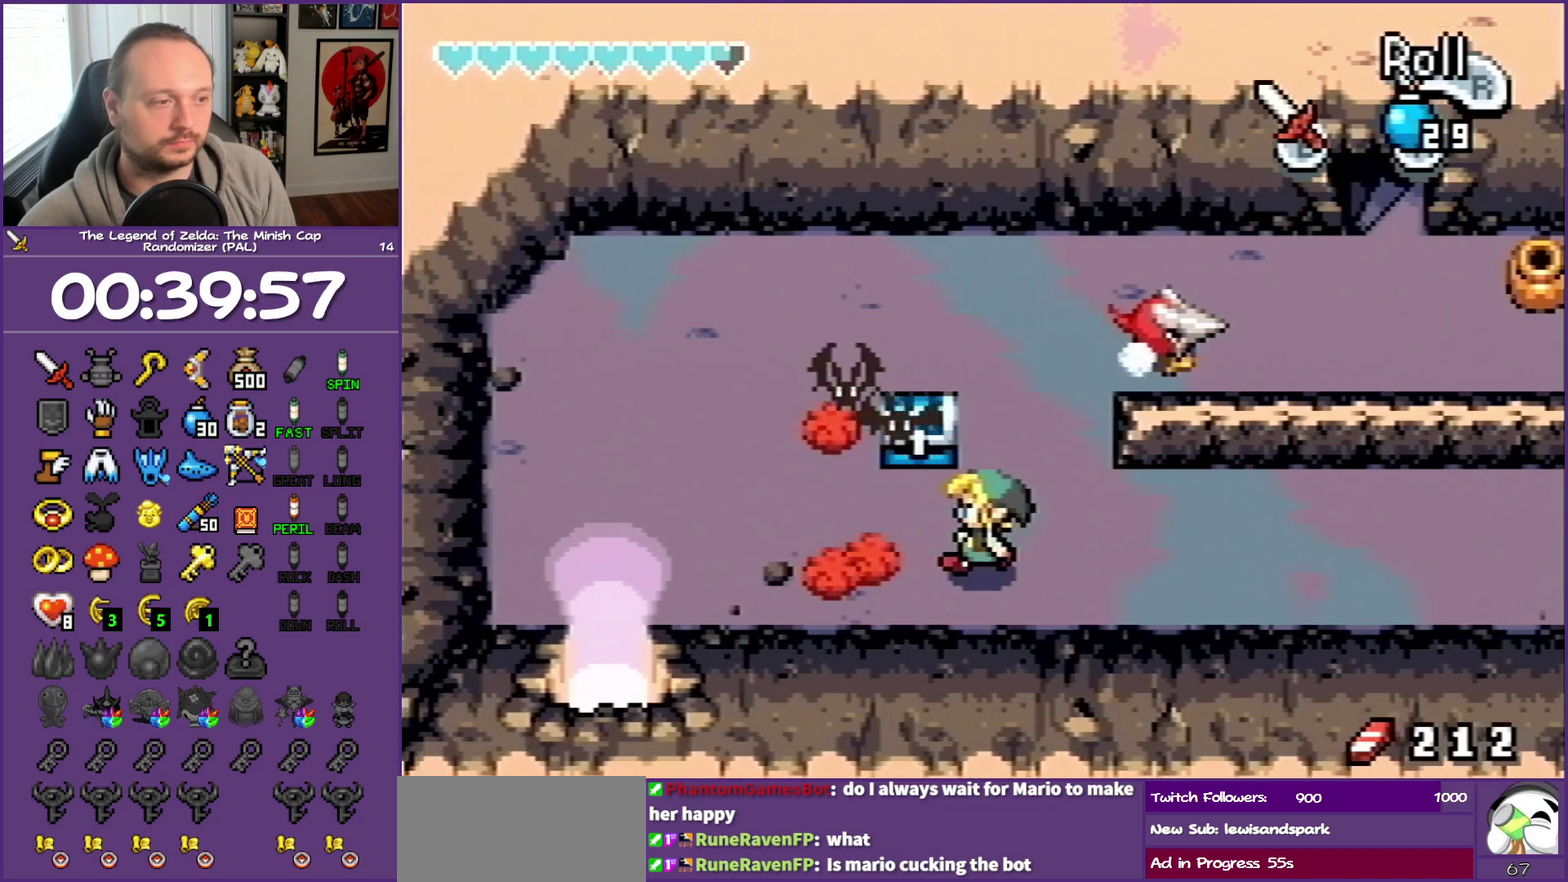
{"buttons": ["DPAD_UP", "DPAD_LEFT"], "events": [[100, "B", "down"], [100, "DPAD_UP", "down"], [267, "B", "up"], [267, "DPAD_LEFT", "up"], [267, "DPAD_UP", "up"], [467, "DPAD_LEFT", "down"], [467, "DPAD_UP", "down"]]}
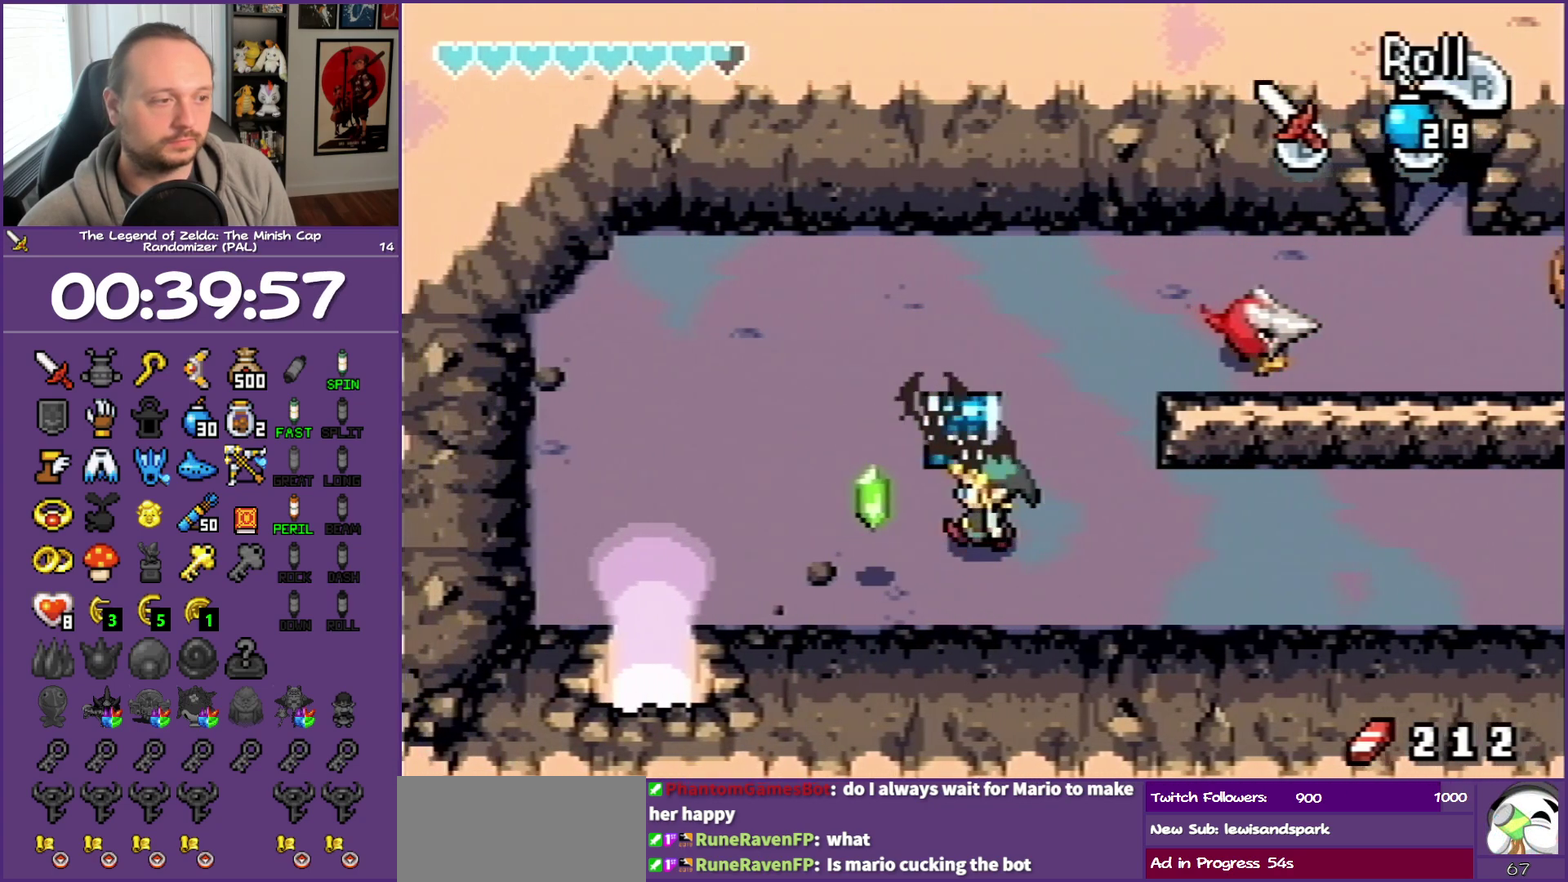
{"buttons": [], "events": [[83, "A", "down"], [83, "DPAD_LEFT", "up"], [233, "A", "up"], [333, "DPAD_UP", "up"]]}
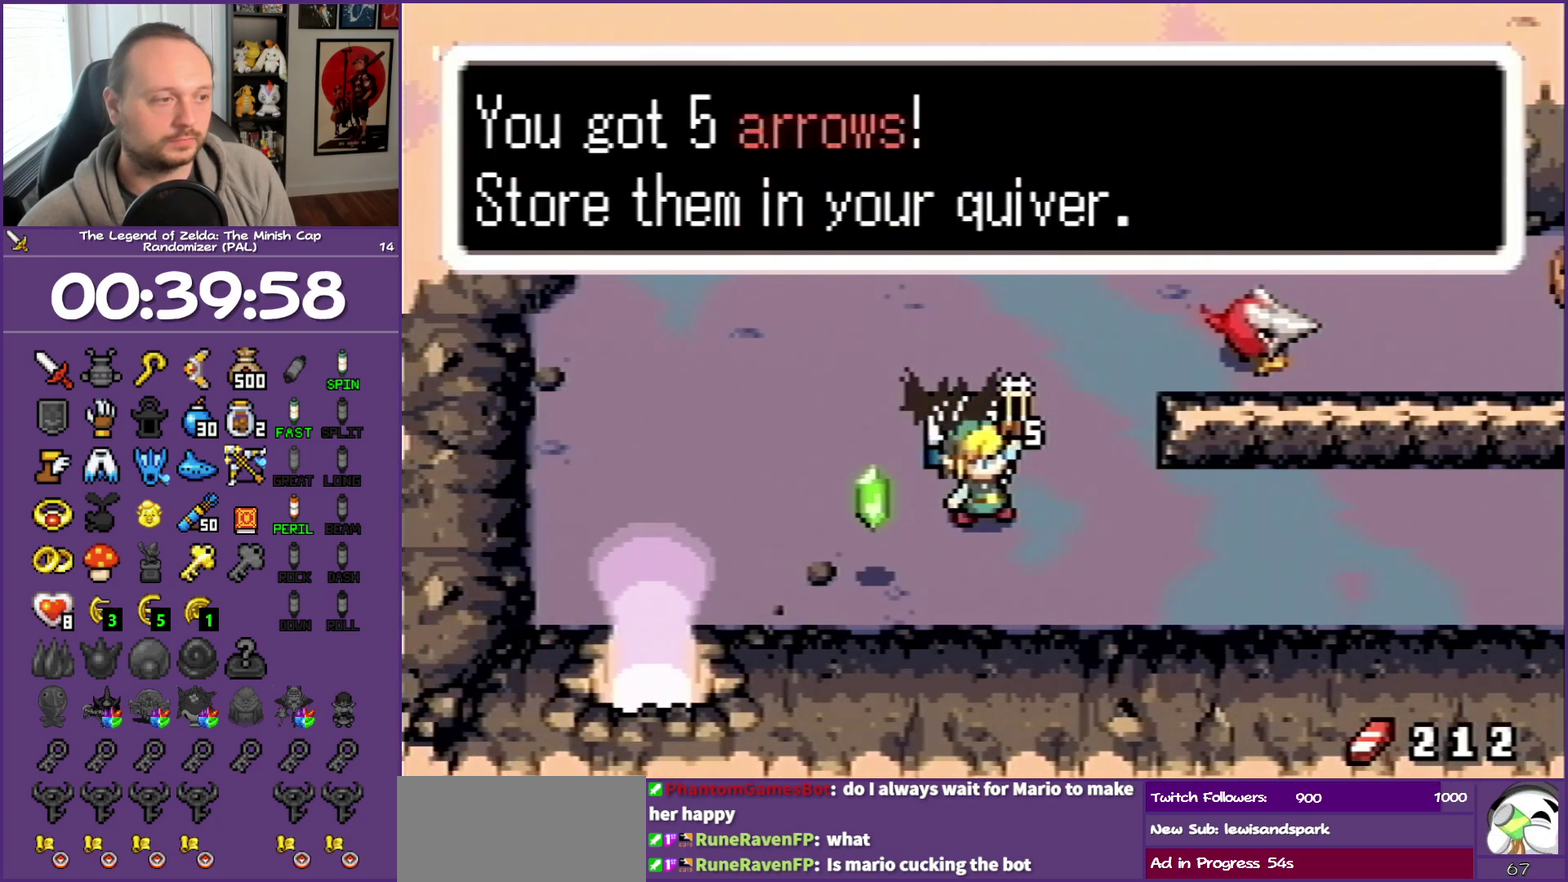
{"buttons": ["B", "DPAD_DOWN", "DPAD_RIGHT"], "events": [[67, "B", "down"], [67, "DPAD_DOWN", "down"], [150, "DPAD_RIGHT", "down"]]}
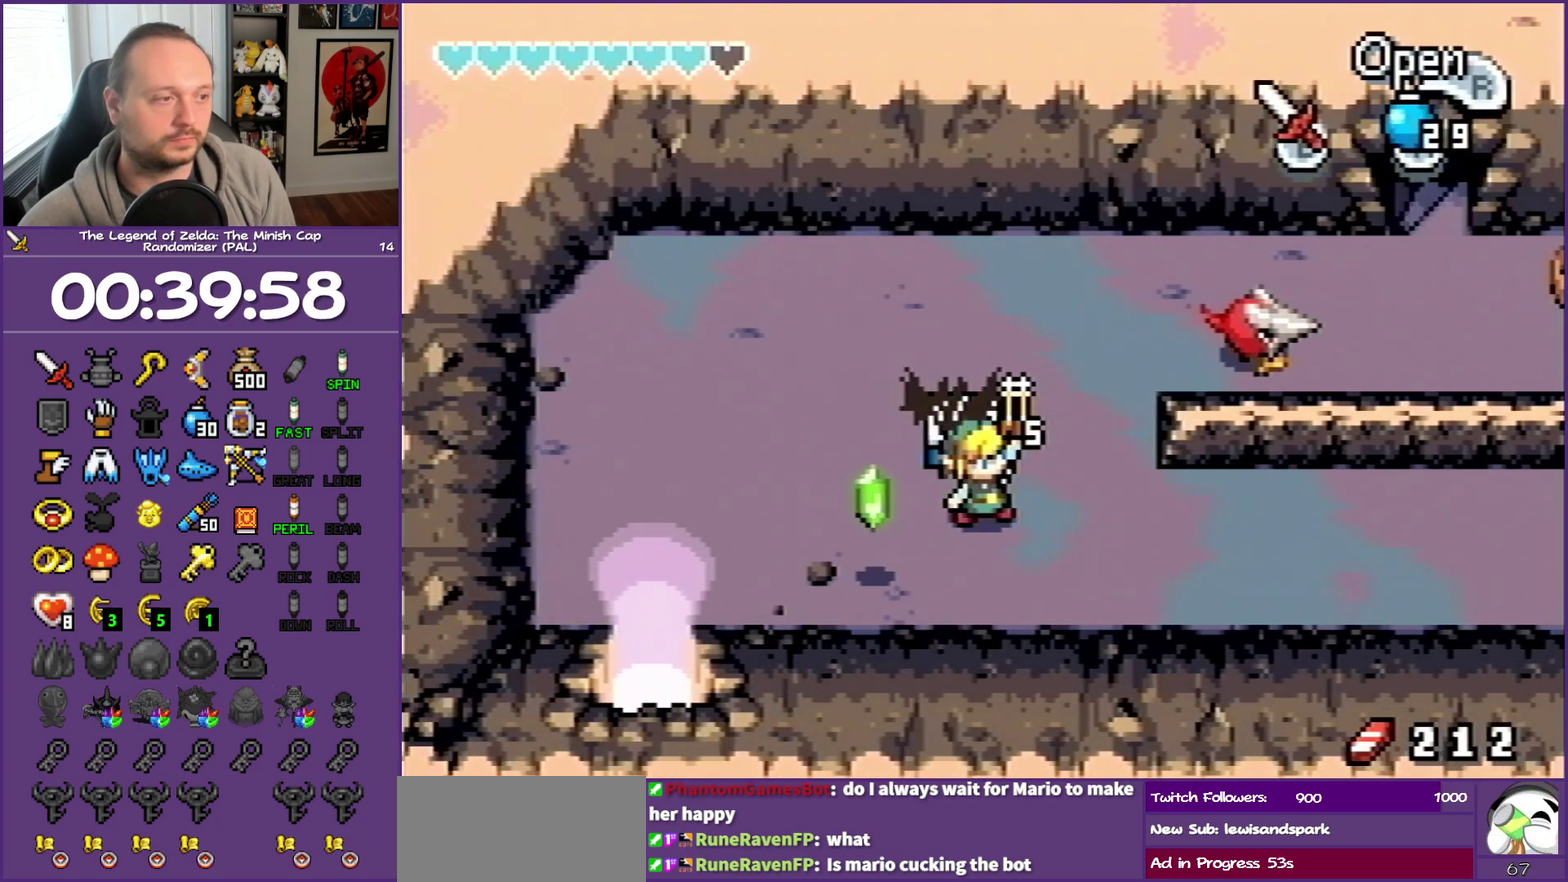
{"buttons": ["DPAD_RIGHT"], "events": [[100, "B", "up"], [417, "DPAD_DOWN", "up"]]}
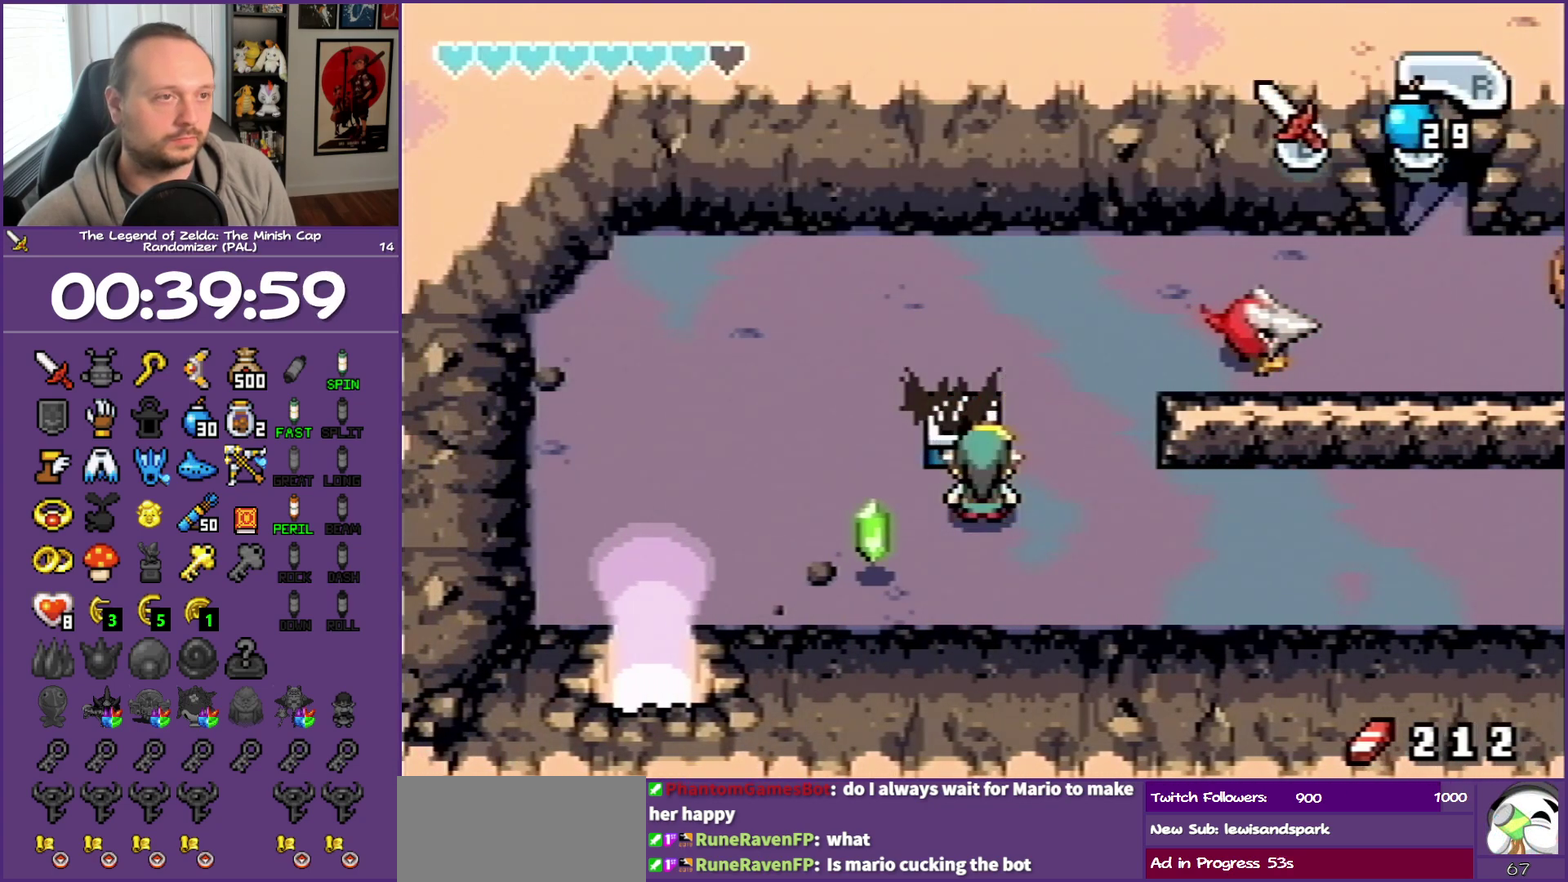
{"buttons": ["DPAD_RIGHT"], "events": []}